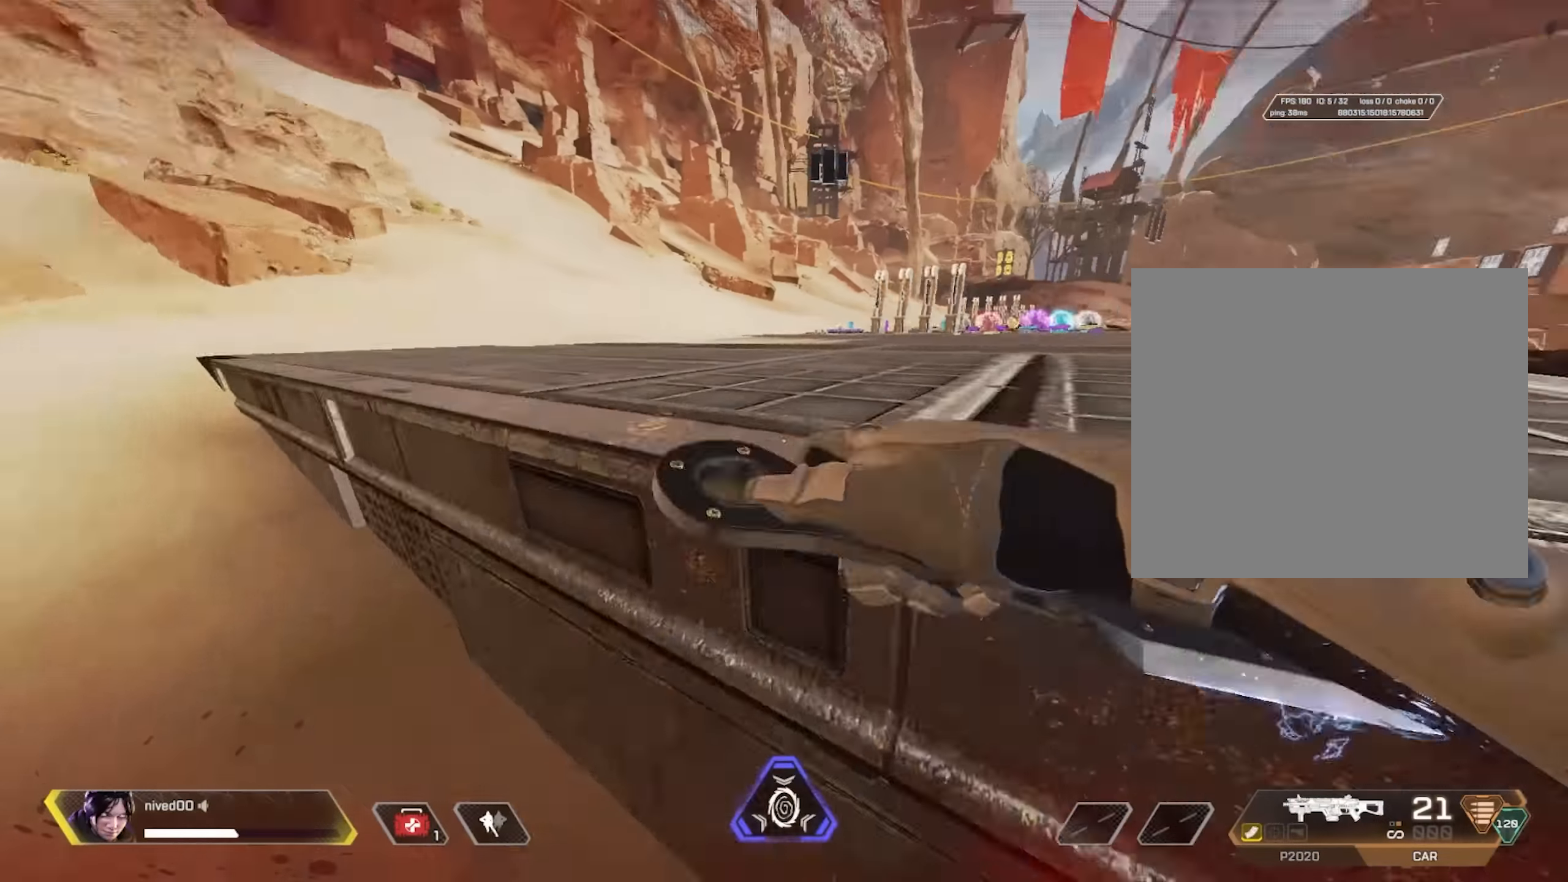
Gameplay with a controller (PlayStation layout); each line is a JSON object with the inputs held at the frame after it. "events" lists button and stick changes between this image and that frame as [ms after this image, input, new state], when the widget could be followed in between.
{"buttons": ["L3"], "left_stick": "down-left", "right_stick": "center", "events": [[50, "left_stick", "left"], [50, "right_stick", "center"], [84, "CROSS", "down"], [100, "right_stick", "left"], [200, "CROSS", "up"], [284, "right_stick", "center"], [300, "SQUARE", "down"], [317, "L1", "down"], [400, "left_stick", "down-left"], [450, "SQUARE", "up"], [467, "L1", "up"], [467, "L3", "down"]]}
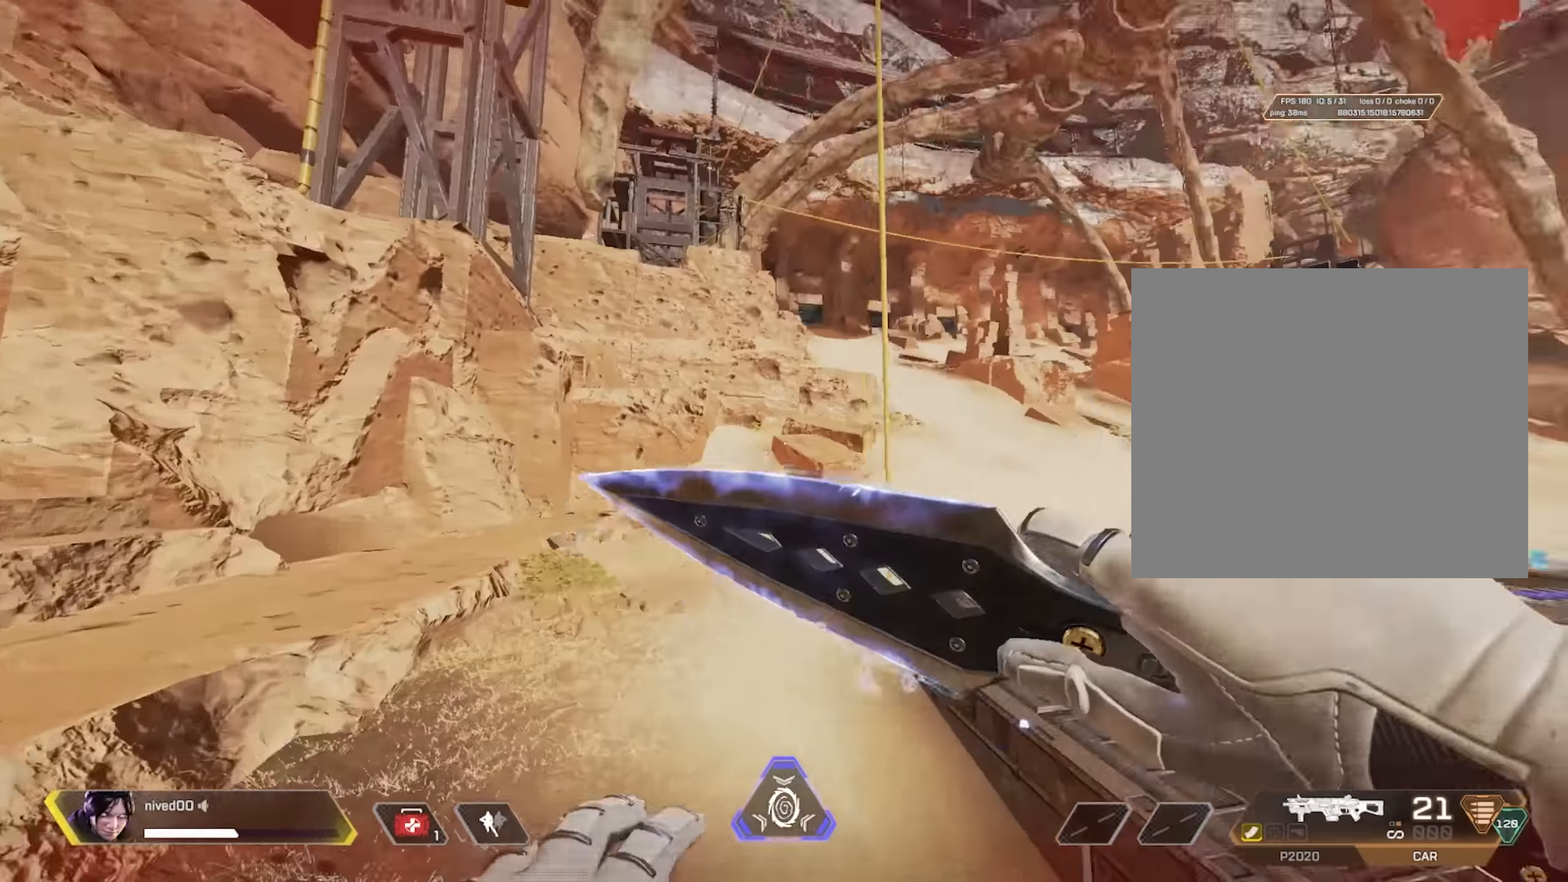
{"buttons": [], "left_stick": "center", "right_stick": "center", "events": [[34, "right_stick", "right"], [50, "left_stick", "center"], [134, "left_stick", "up-left"], [150, "right_stick", "center"], [284, "L3", "up"], [350, "left_stick", "center"]]}
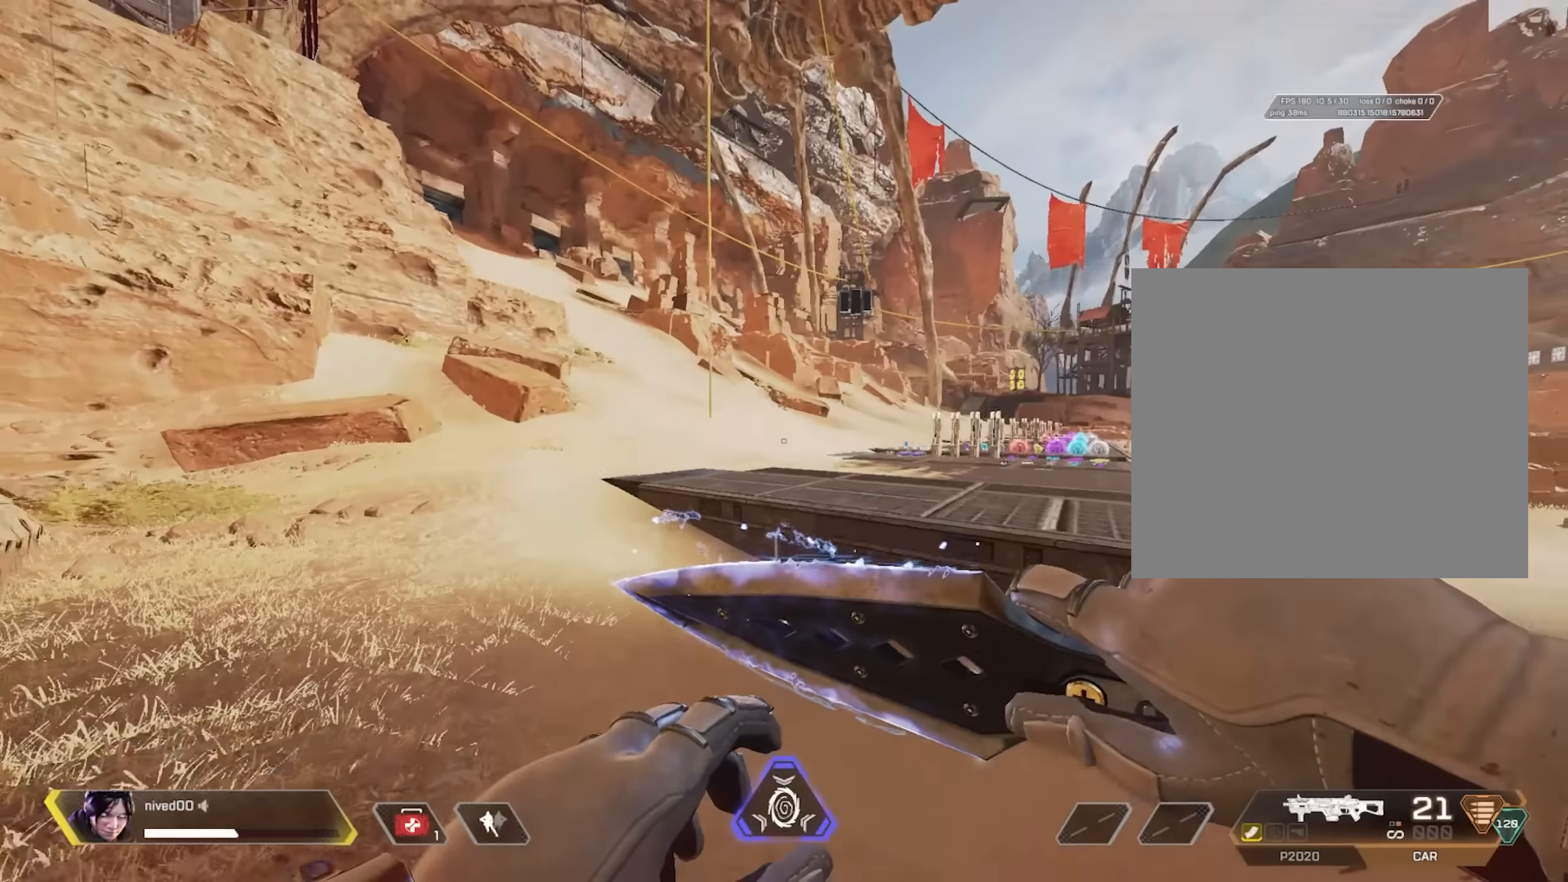
{"buttons": [], "left_stick": "up", "right_stick": "center", "events": [[284, "left_stick", "up"]]}
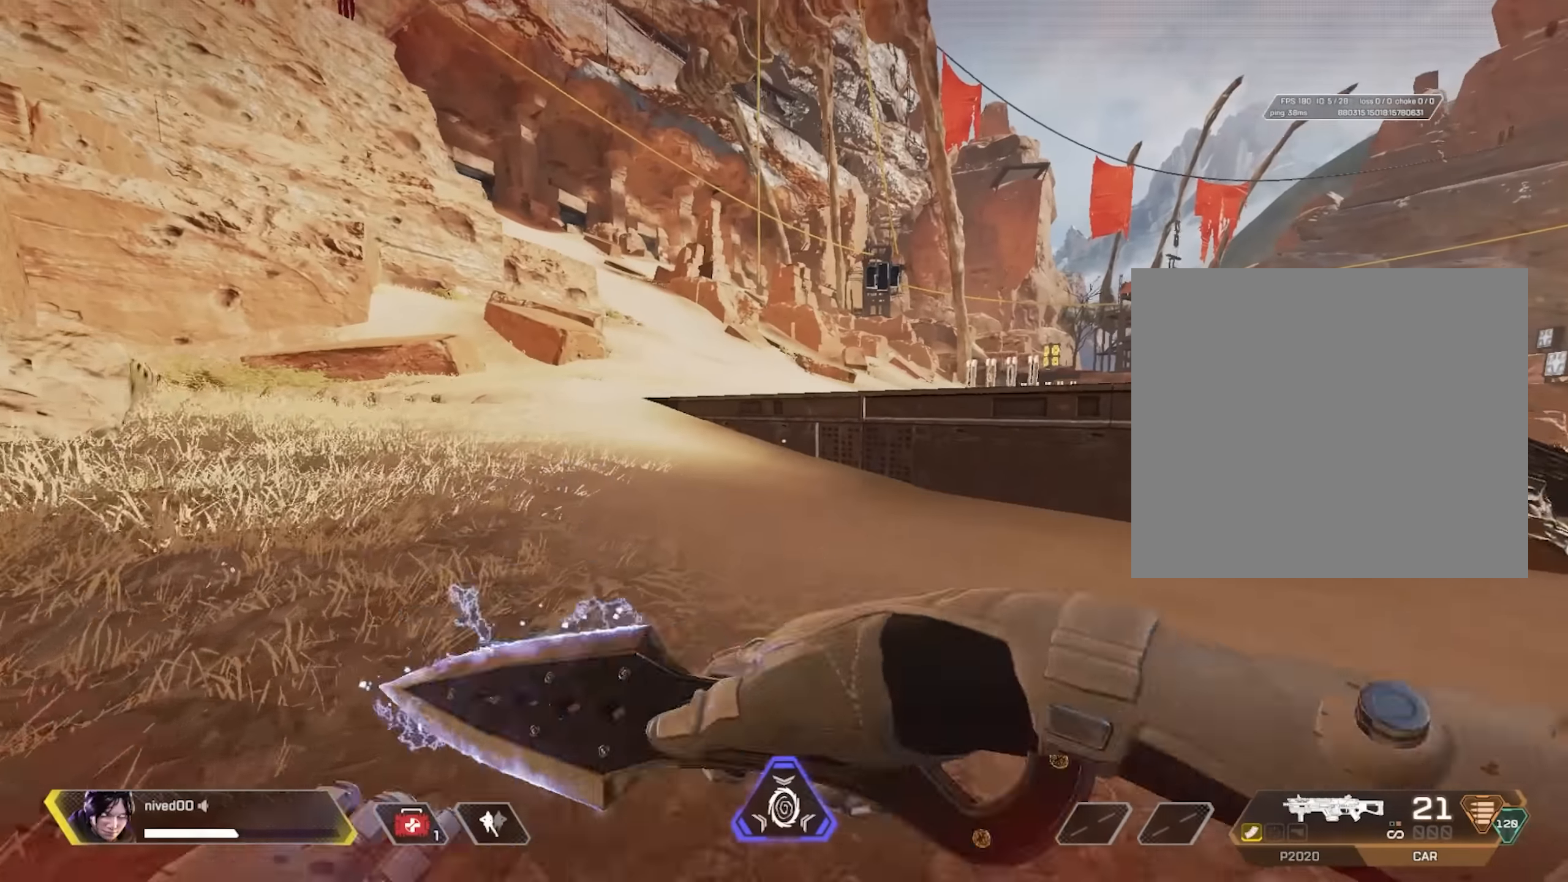
{"buttons": [], "left_stick": "up", "right_stick": "center", "events": []}
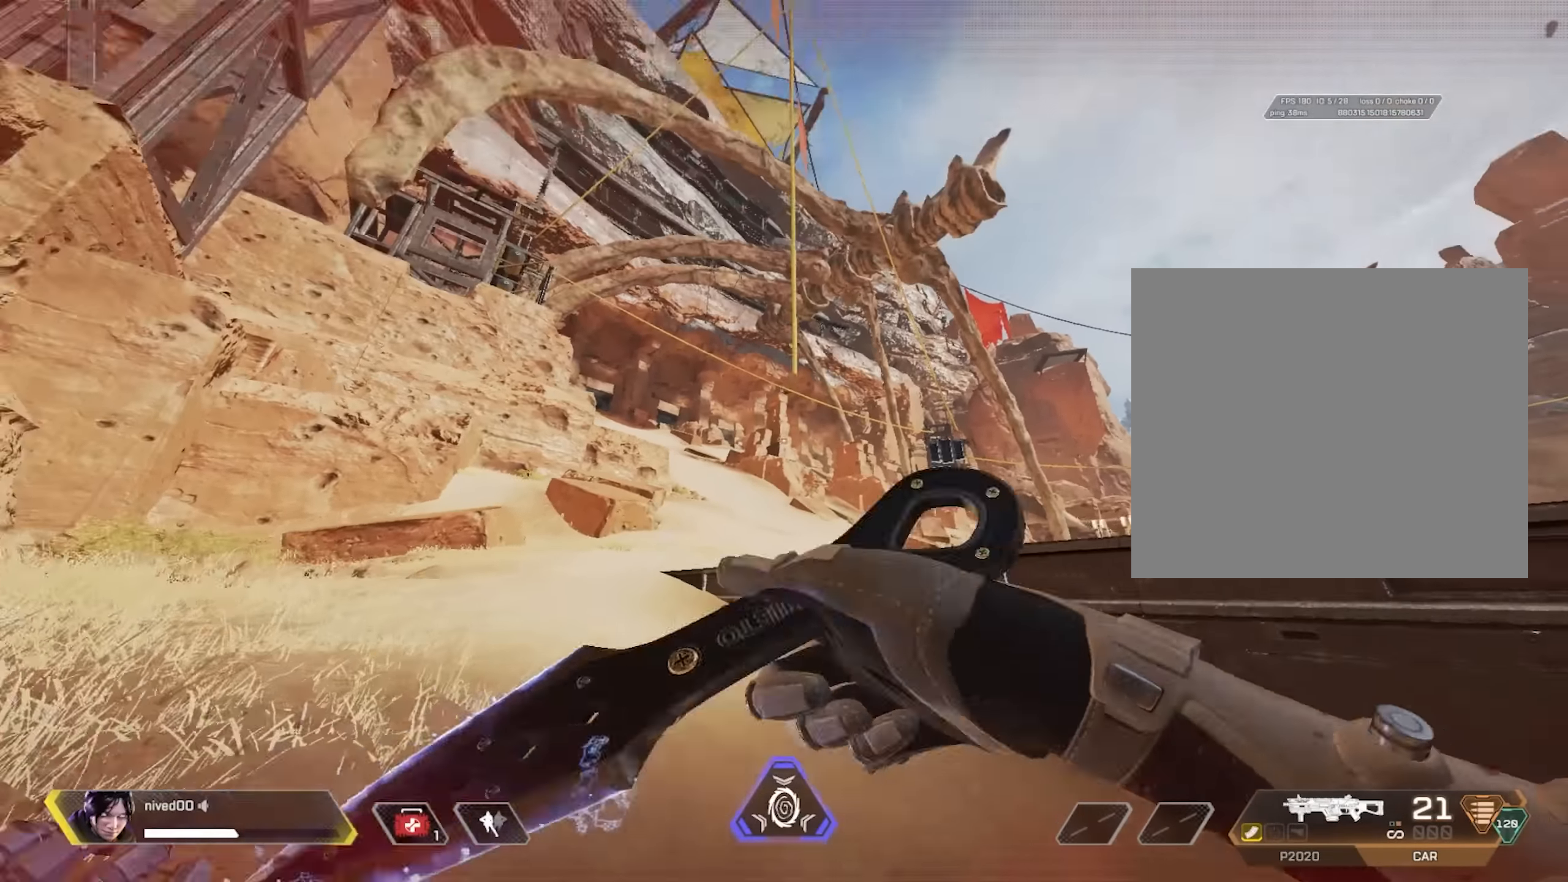
{"buttons": ["L1", "R1"], "left_stick": "up", "right_stick": "center", "events": [[100, "L3", "down"], [134, "right_stick", "up-right"], [217, "L3", "up"], [234, "CROSS", "down"], [300, "CROSS", "up"], [300, "right_stick", "down"], [384, "CROSS", "down"], [400, "right_stick", "center"], [417, "R1", "down"], [484, "L1", "down"], [500, "CROSS", "up"]]}
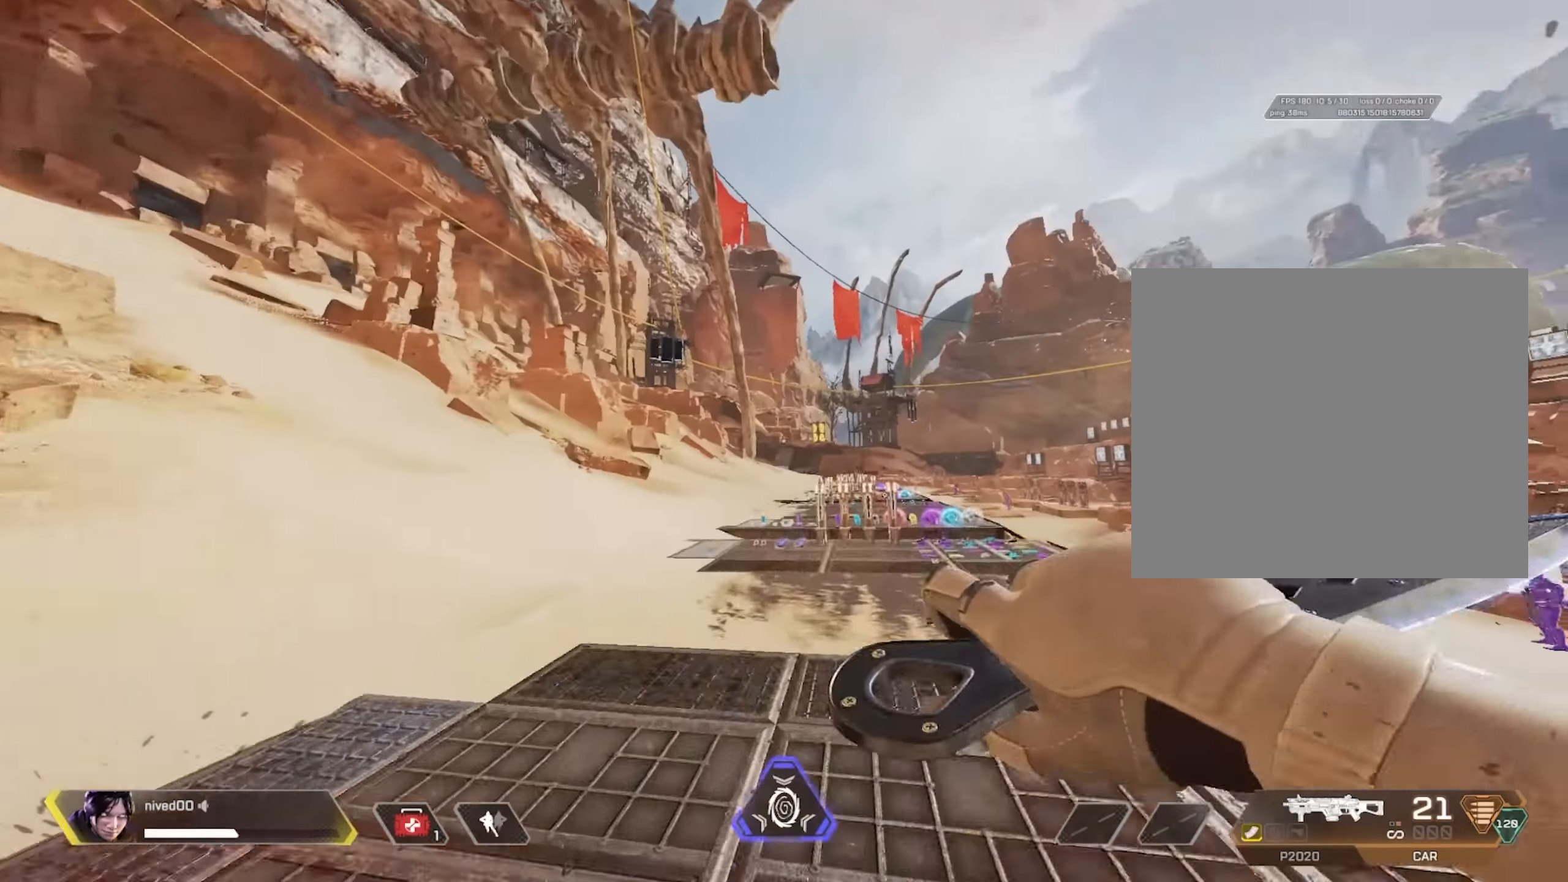
{"buttons": [], "left_stick": "center", "right_stick": "center", "events": [[150, "R1", "up"], [250, "L1", "up"], [434, "left_stick", "center"]]}
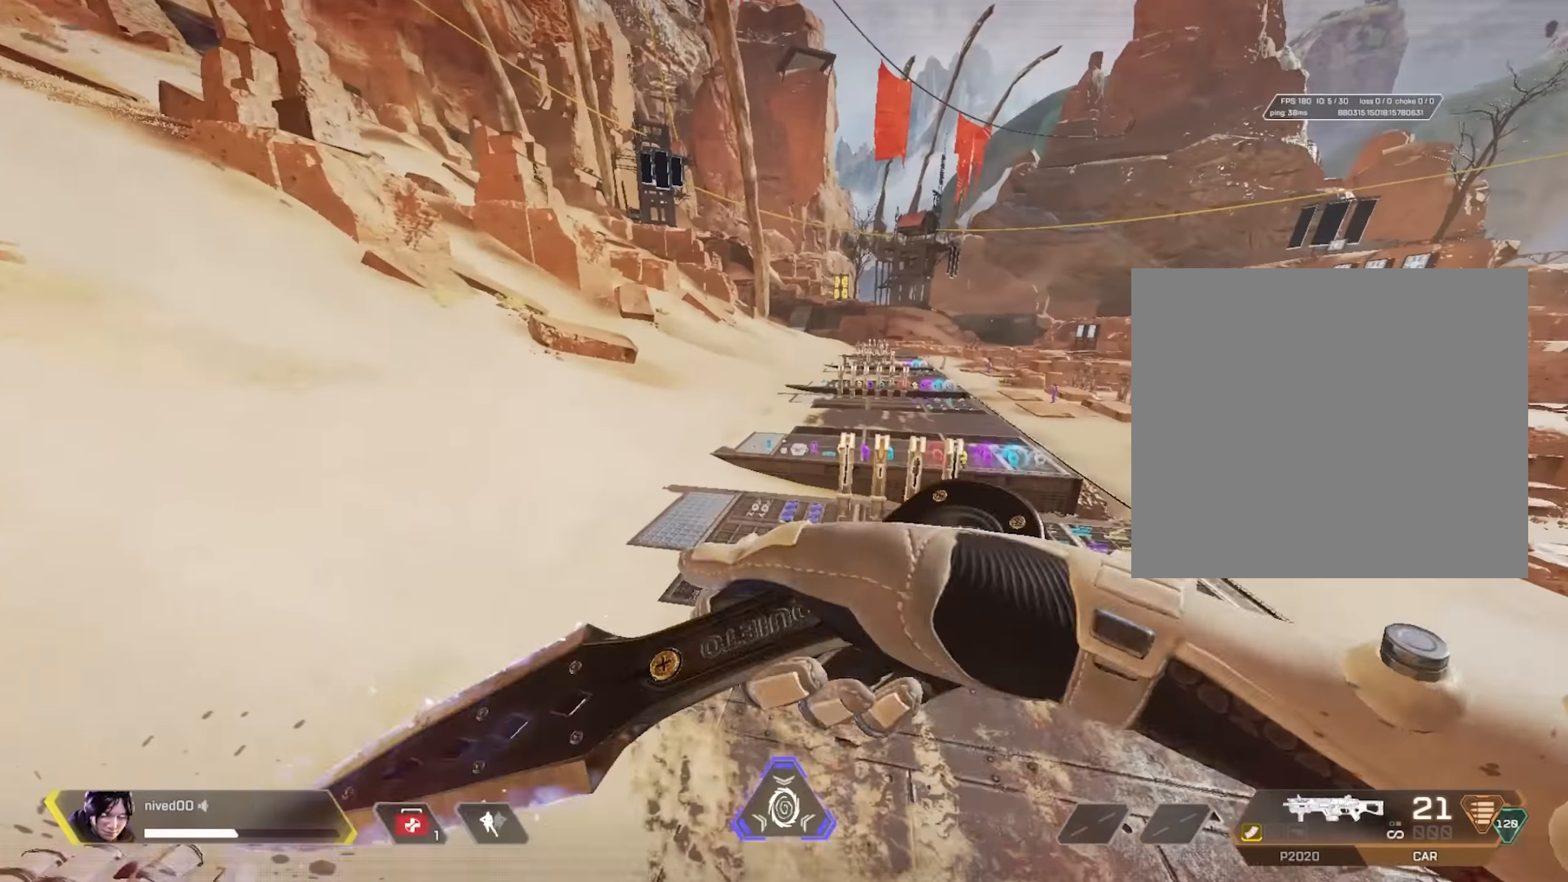
{"buttons": [], "left_stick": "center", "right_stick": "center", "events": []}
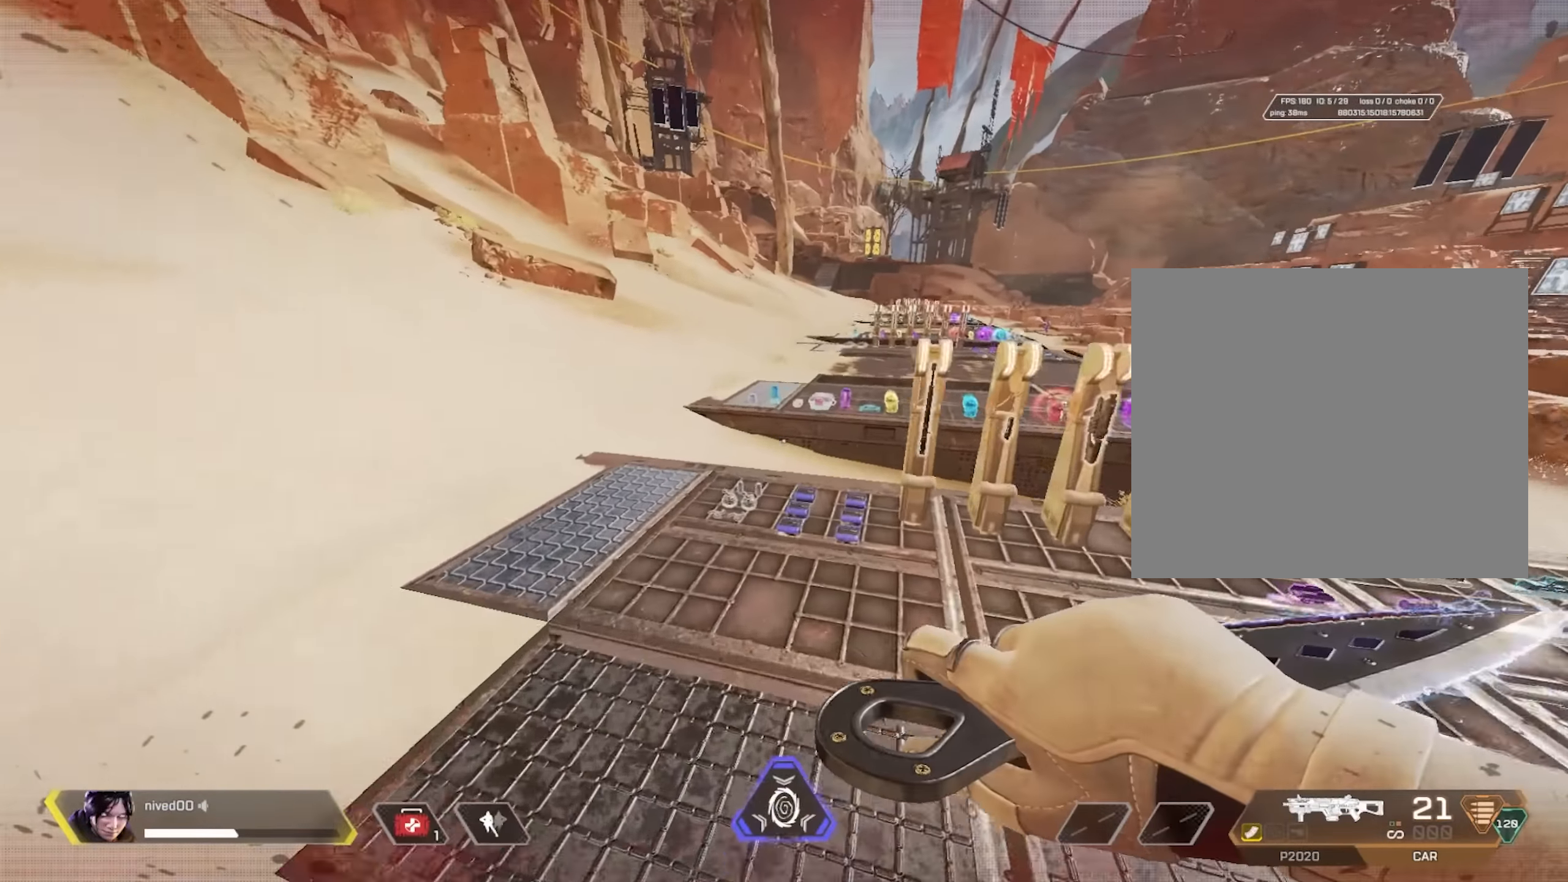
{"buttons": ["SQUARE"], "left_stick": "up-right", "right_stick": "center", "events": [[134, "left_stick", "up"], [167, "right_stick", "right"], [284, "right_stick", "center"], [300, "CROSS", "down"], [300, "R1", "down"], [400, "CROSS", "up"], [400, "R1", "up"], [484, "SQUARE", "down"], [500, "left_stick", "up-right"]]}
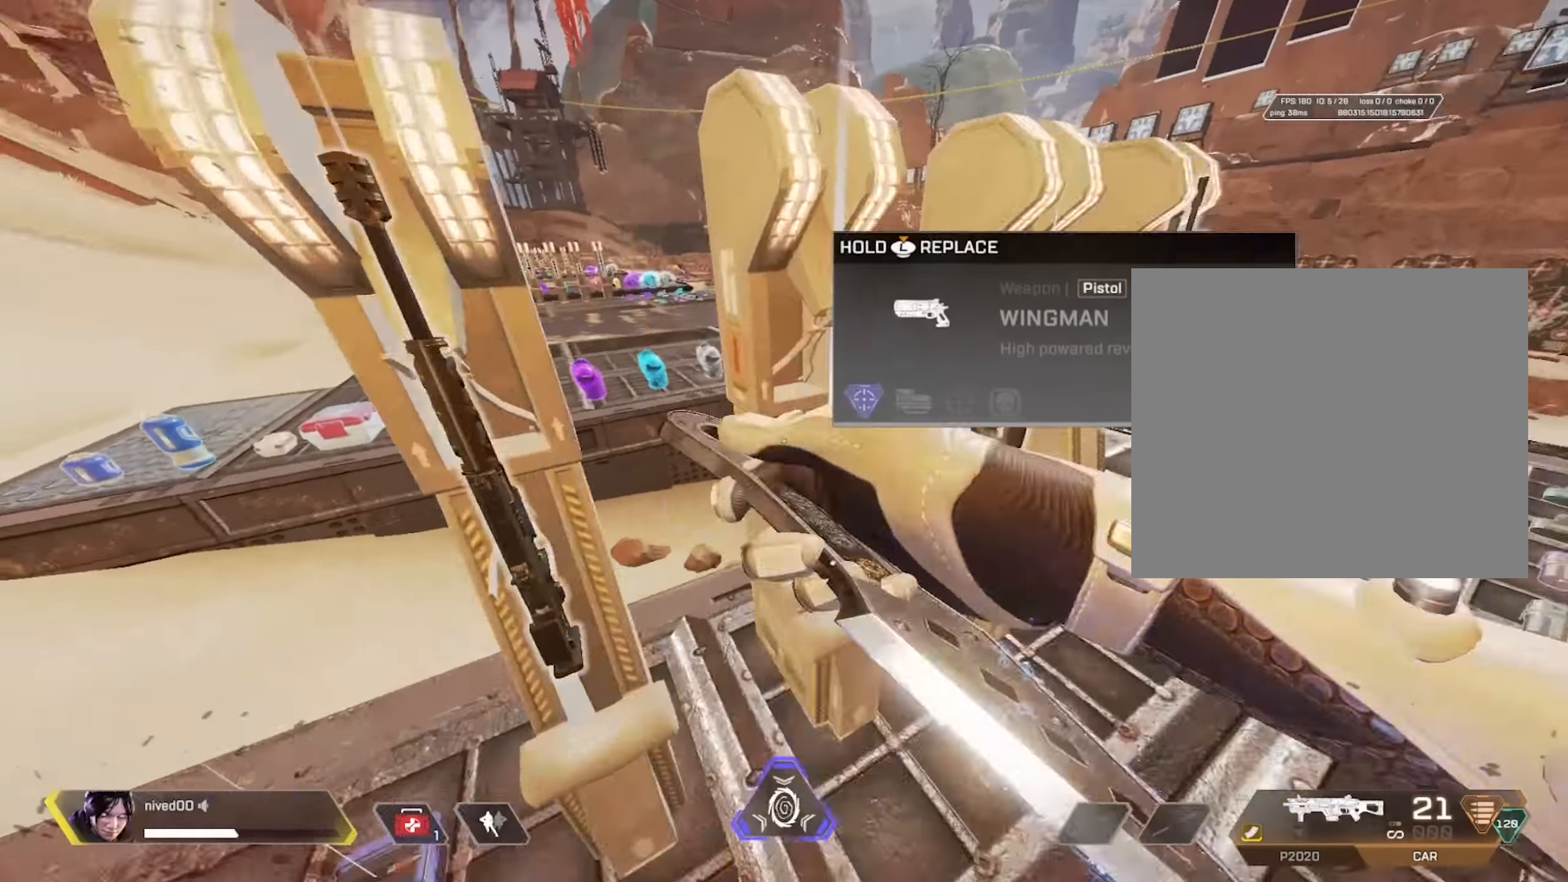
{"buttons": [], "left_stick": "down", "right_stick": "center", "events": [[84, "SQUARE", "up"], [217, "left_stick", "right"], [384, "CROSS", "down"], [434, "left_stick", "down"], [450, "CROSS", "up"]]}
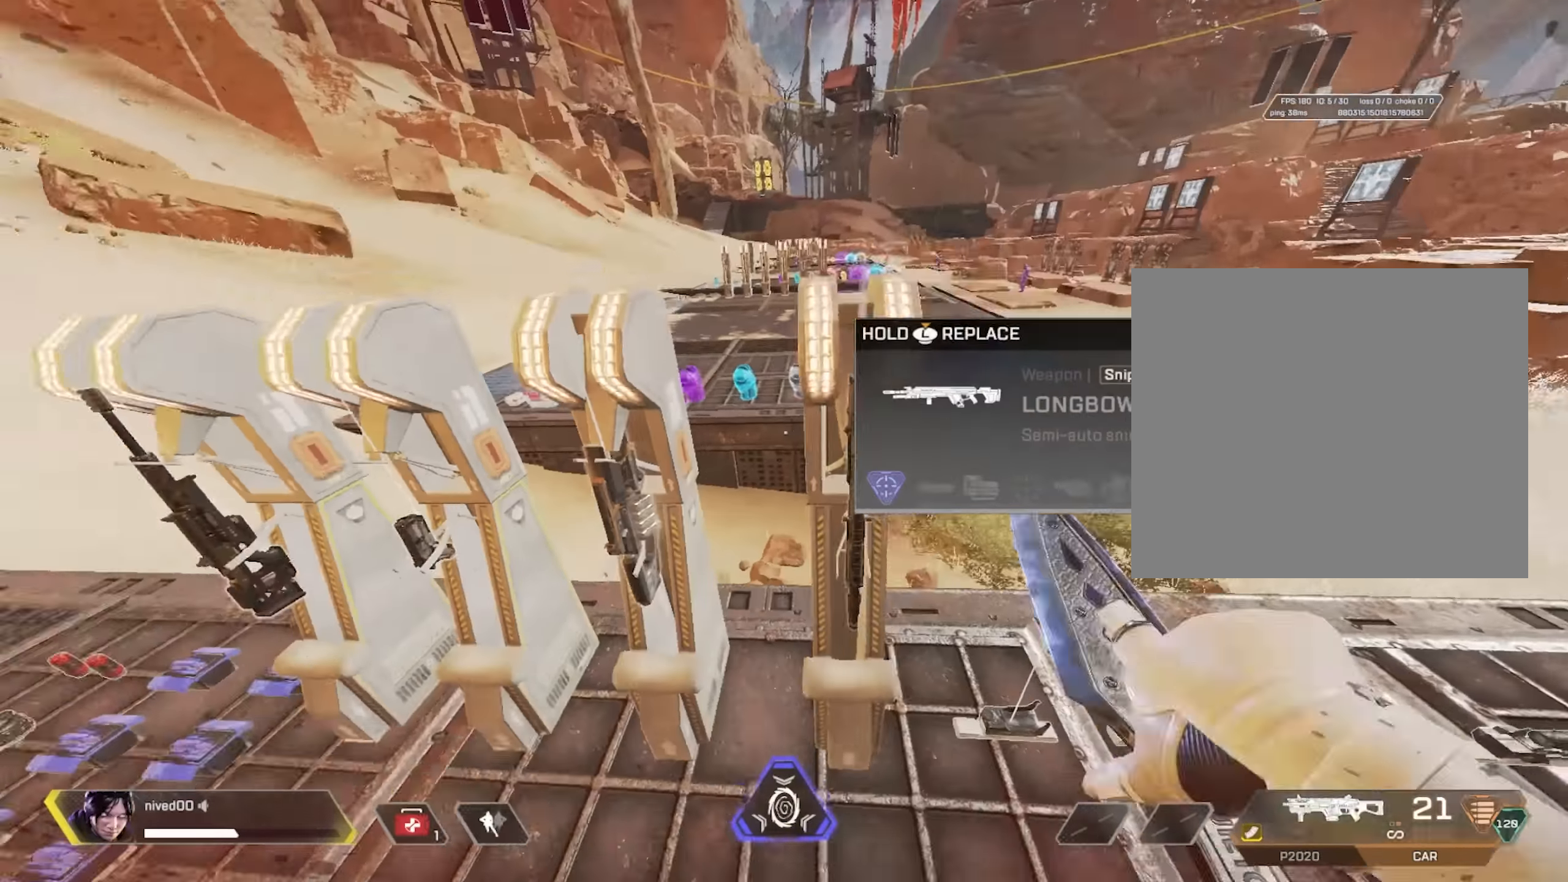
{"buttons": [], "left_stick": "up", "right_stick": "center", "events": [[17, "left_stick", "down-left"], [67, "SQUARE", "down"], [217, "right_stick", "left"], [267, "SQUARE", "up"], [300, "left_stick", "left"], [450, "left_stick", "up"], [467, "right_stick", "center"]]}
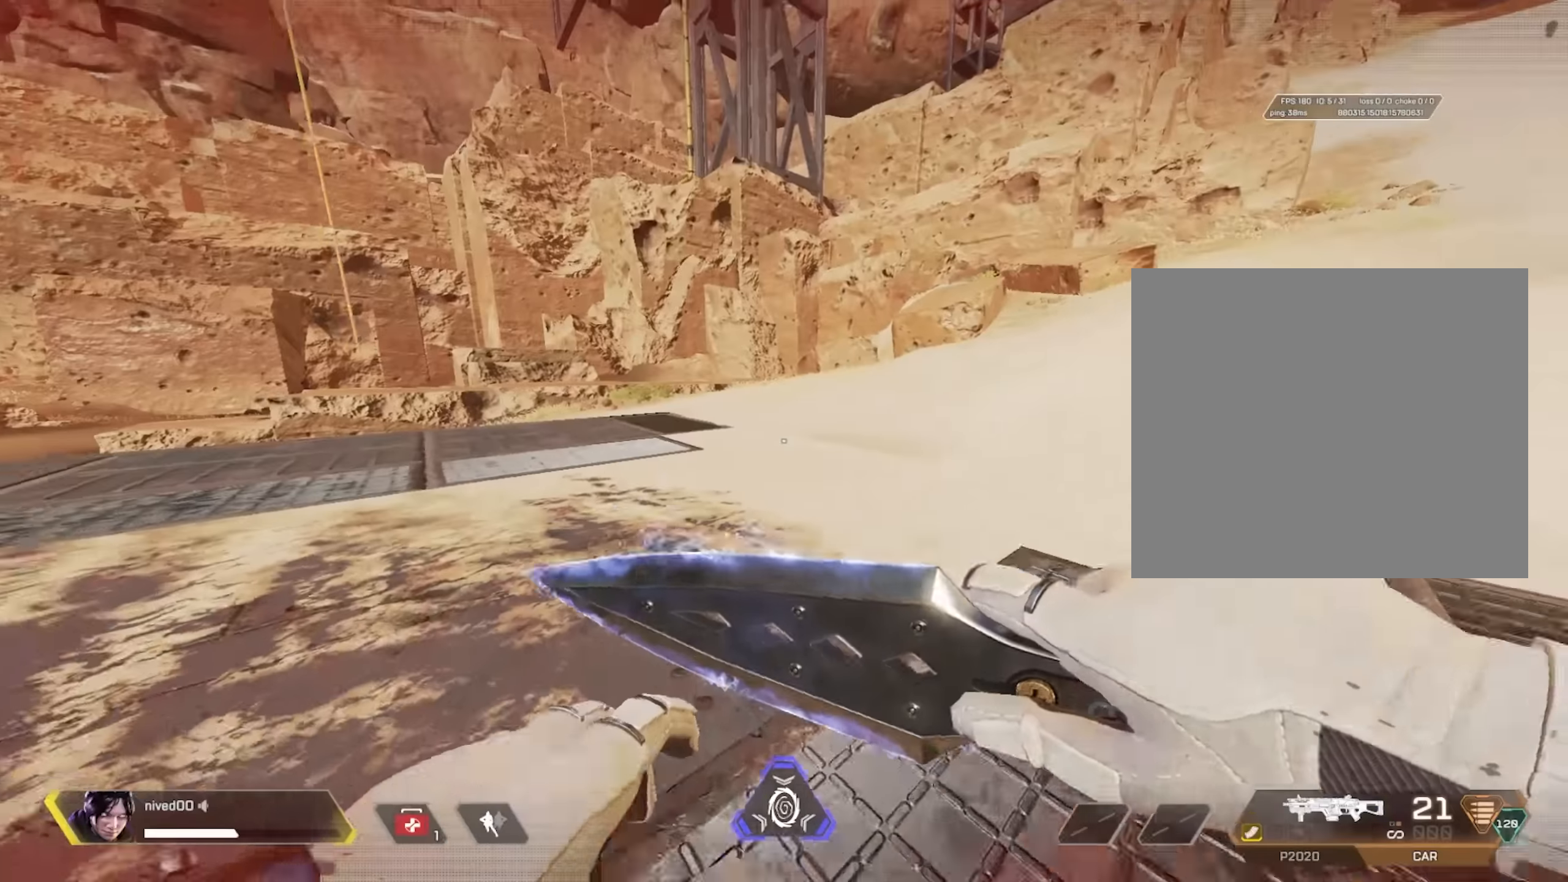
{"buttons": ["TRIANGLE", "L1"], "left_stick": "up", "right_stick": "center", "events": [[167, "right_stick", "left"], [267, "right_stick", "center"], [317, "TRIANGLE", "down"], [400, "L1", "down"], [400, "TRIANGLE", "up"], [500, "TRIANGLE", "down"]]}
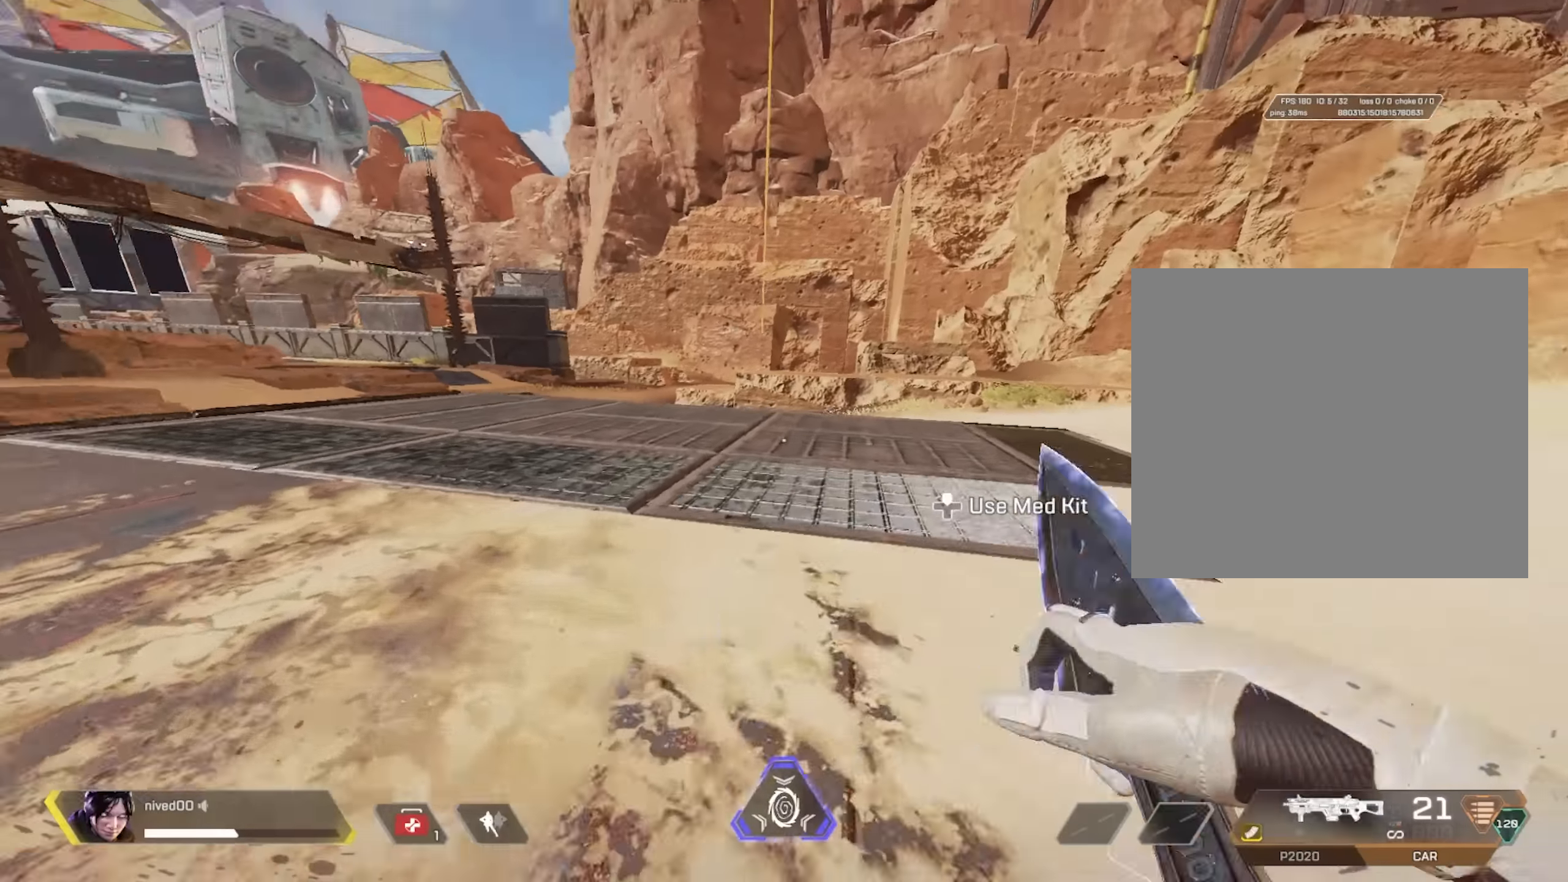
{"buttons": [], "left_stick": "up", "right_stick": "center", "events": [[134, "TRIANGLE", "up"], [467, "L1", "up"]]}
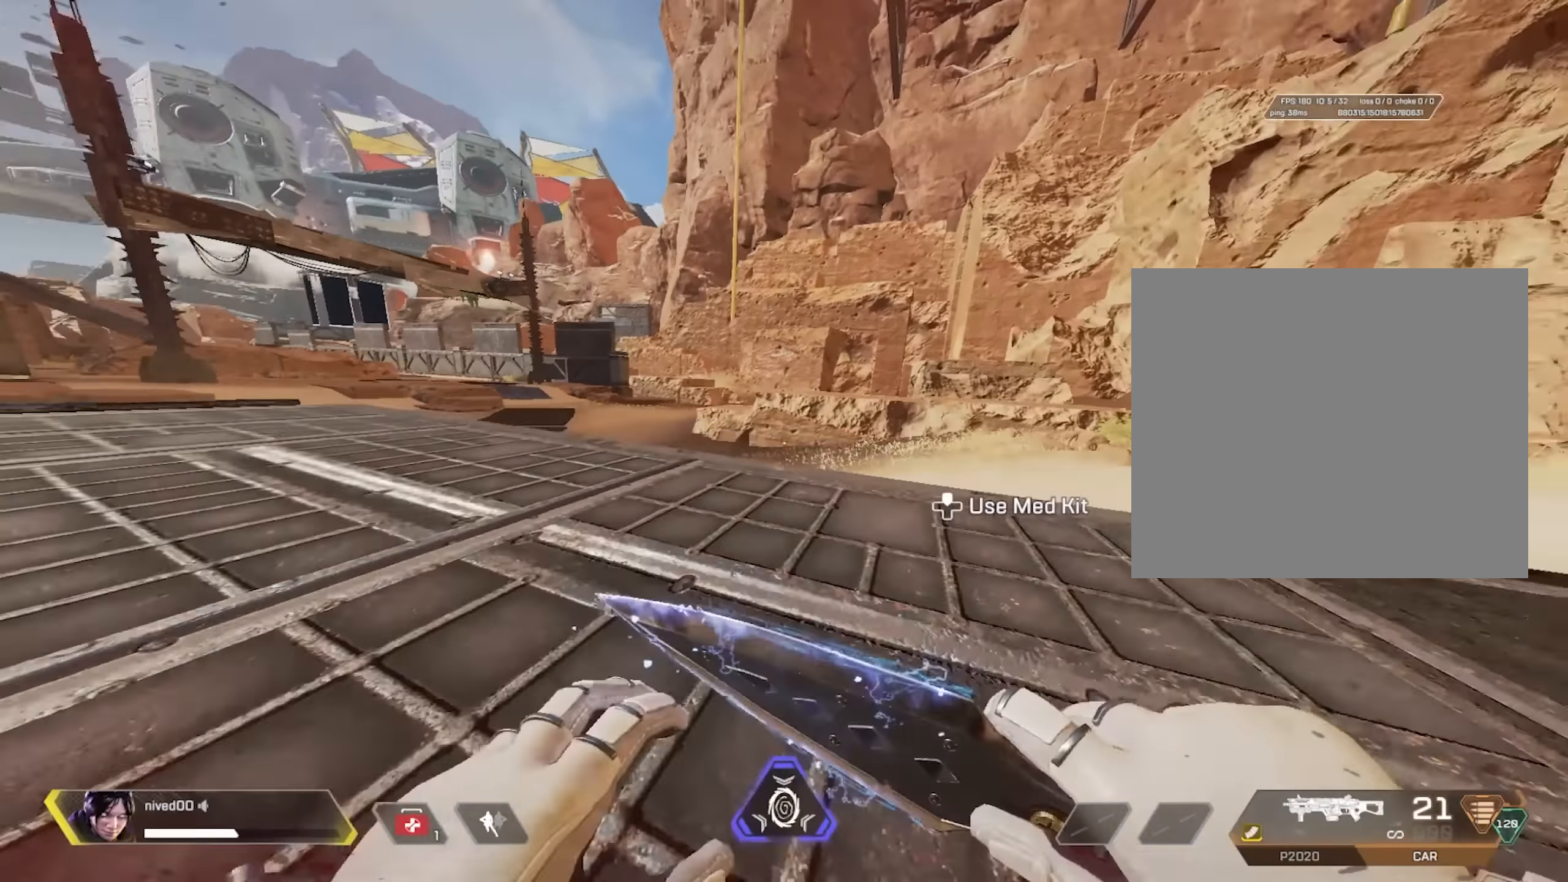
{"buttons": [], "left_stick": "left", "right_stick": "left", "events": [[317, "L3", "down"], [400, "L3", "up"], [400, "left_stick", "center"], [417, "right_stick", "left"], [450, "CROSS", "down"], [450, "left_stick", "left"], [500, "CROSS", "up"]]}
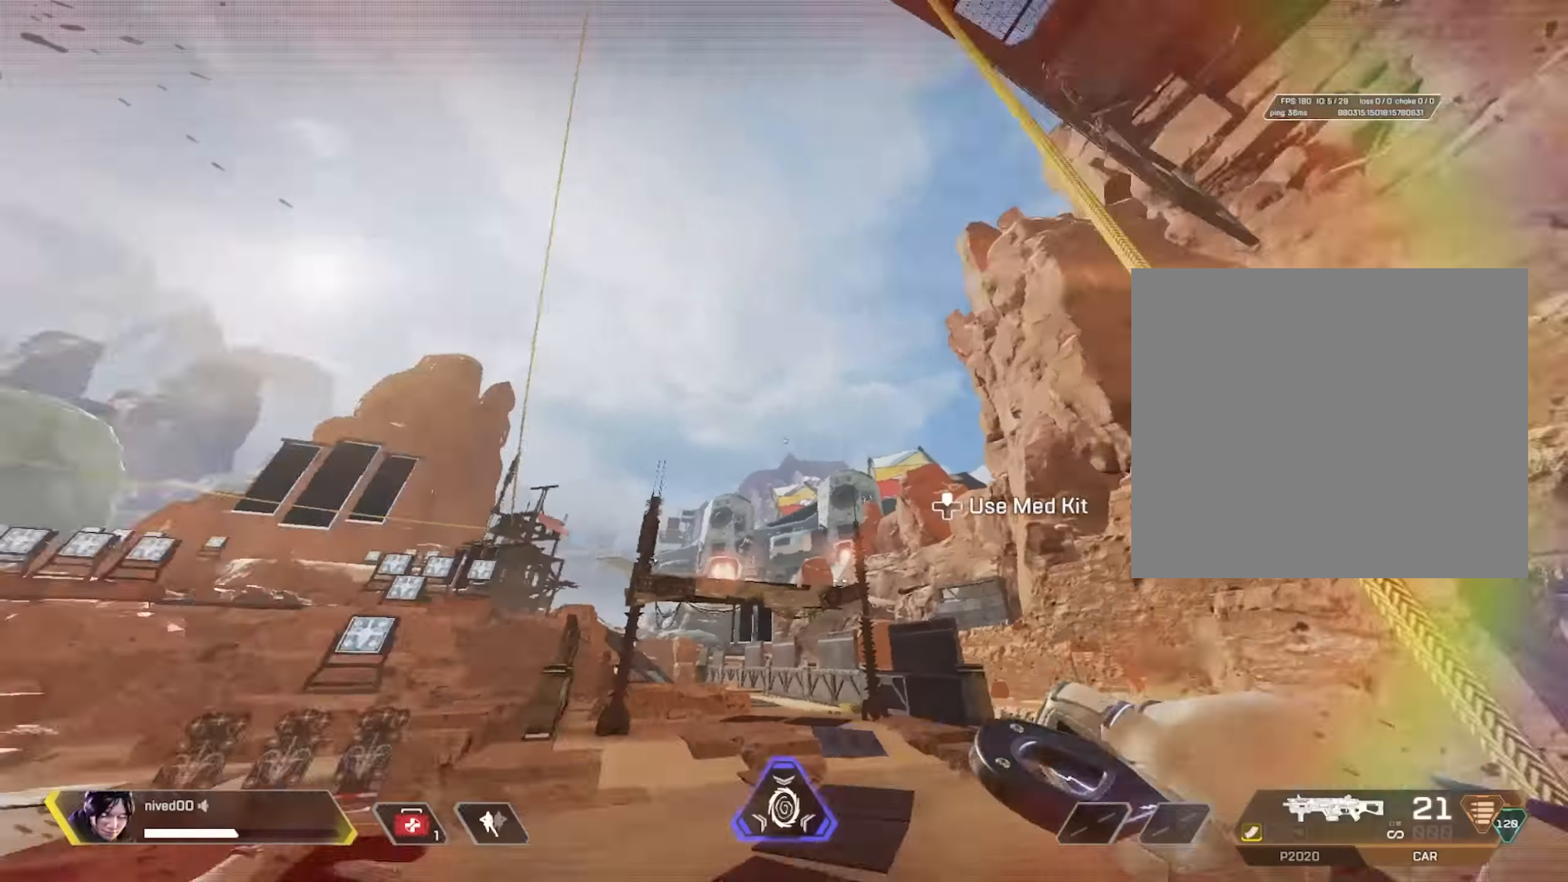
{"buttons": ["L1", "R1"], "left_stick": "up-left", "right_stick": "center", "events": [[100, "CROSS", "down"], [100, "left_stick", "up-left"], [150, "R1", "down"], [217, "CROSS", "up"], [217, "L1", "down"], [284, "right_stick", "center"], [384, "L1", "up"], [434, "L1", "down"]]}
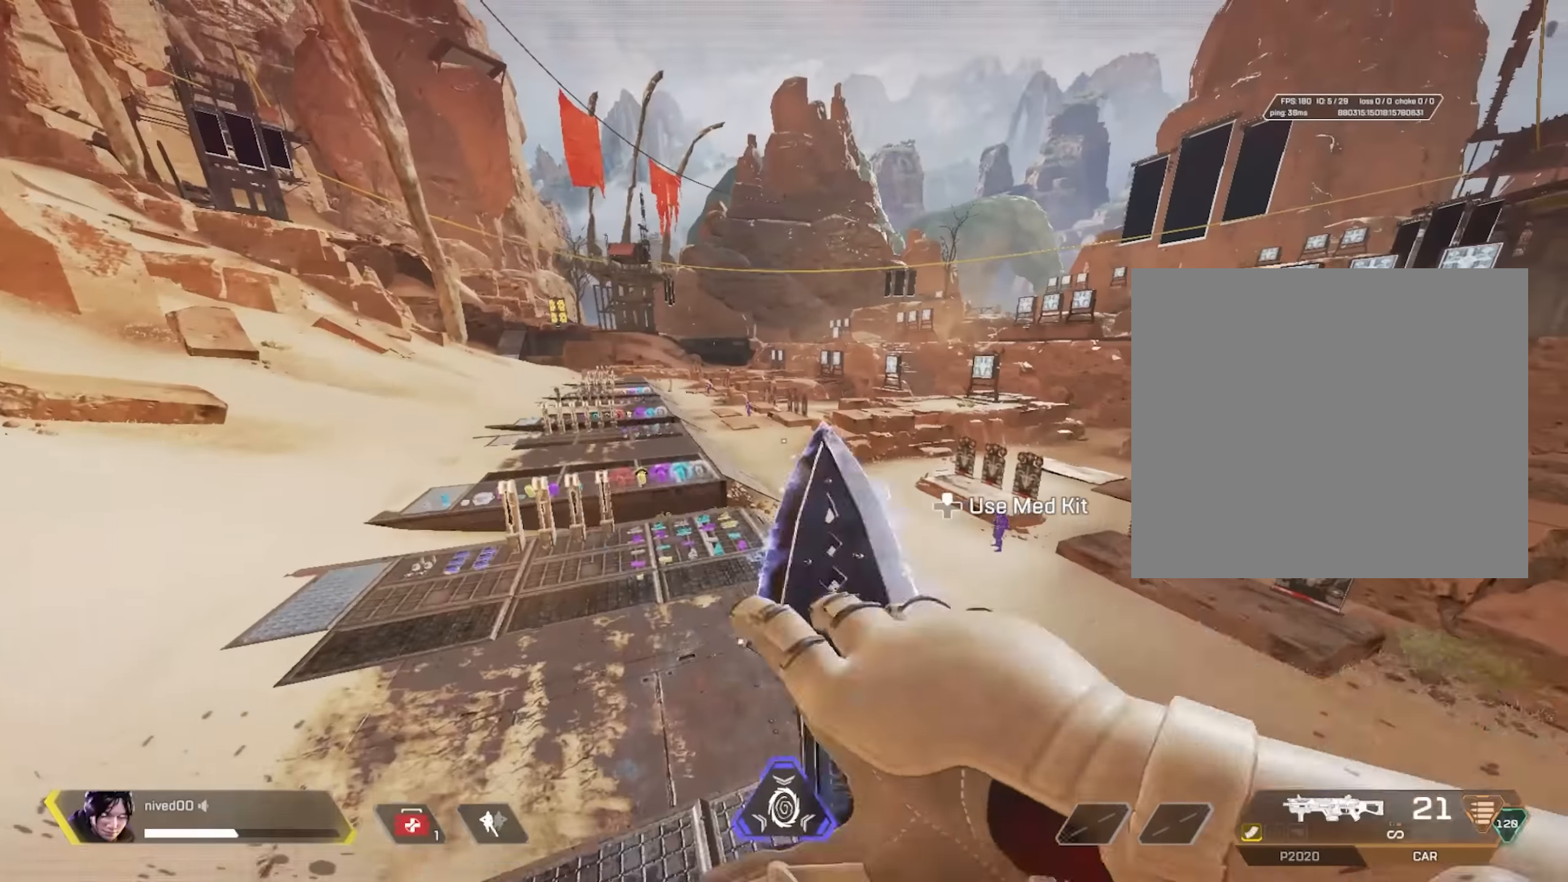
{"buttons": ["L1"], "left_stick": "right", "right_stick": "center", "events": [[200, "left_stick", "up"], [267, "R1", "up"], [284, "left_stick", "right"]]}
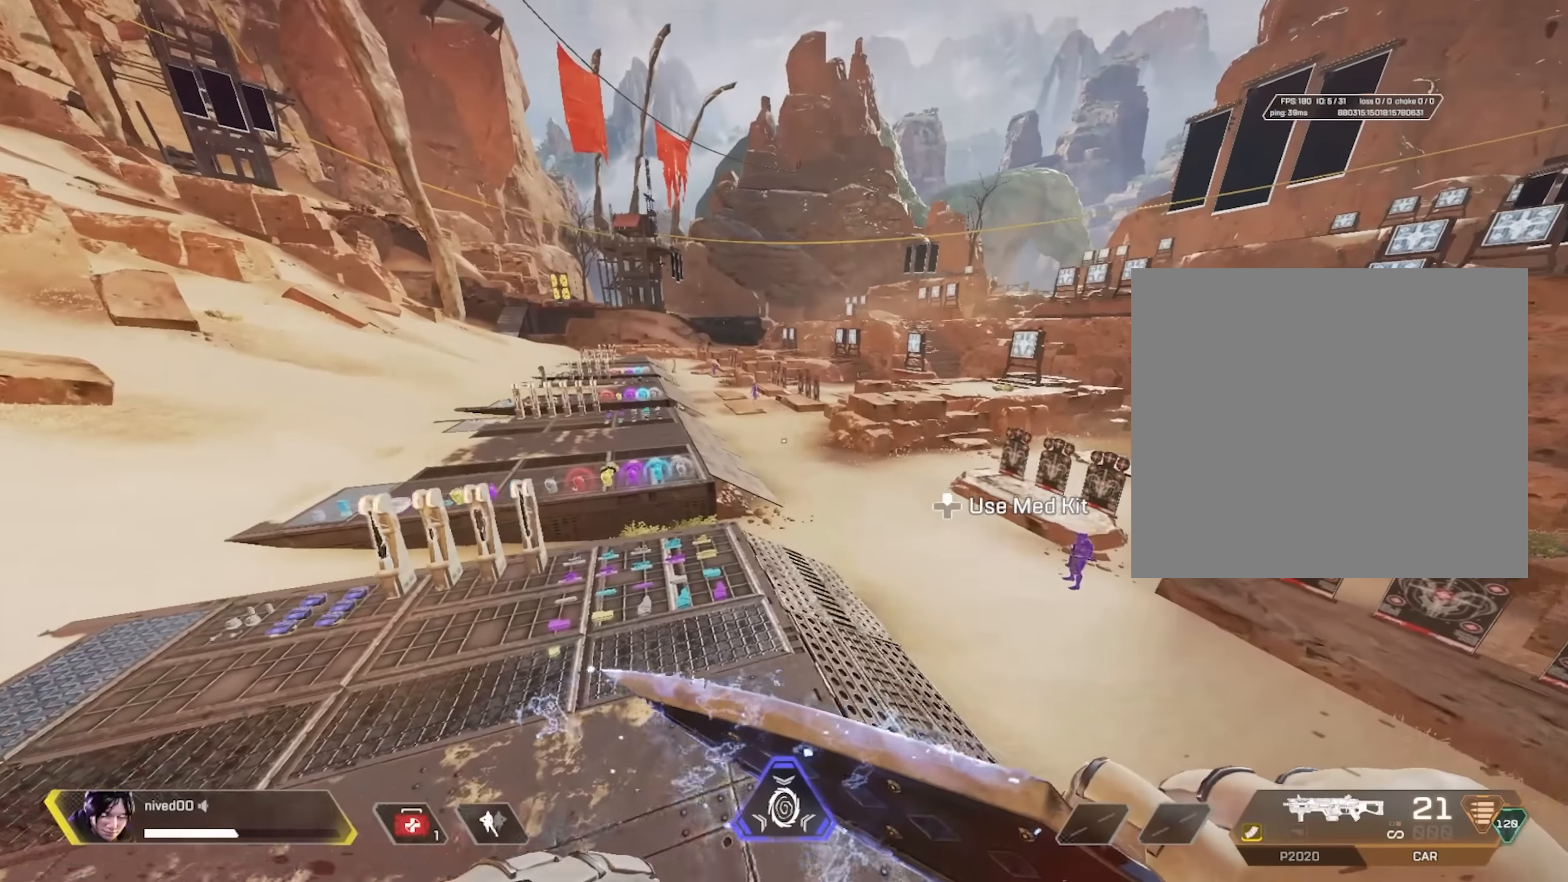
{"buttons": ["L1"], "left_stick": "center", "right_stick": "center", "events": [[450, "left_stick", "center"]]}
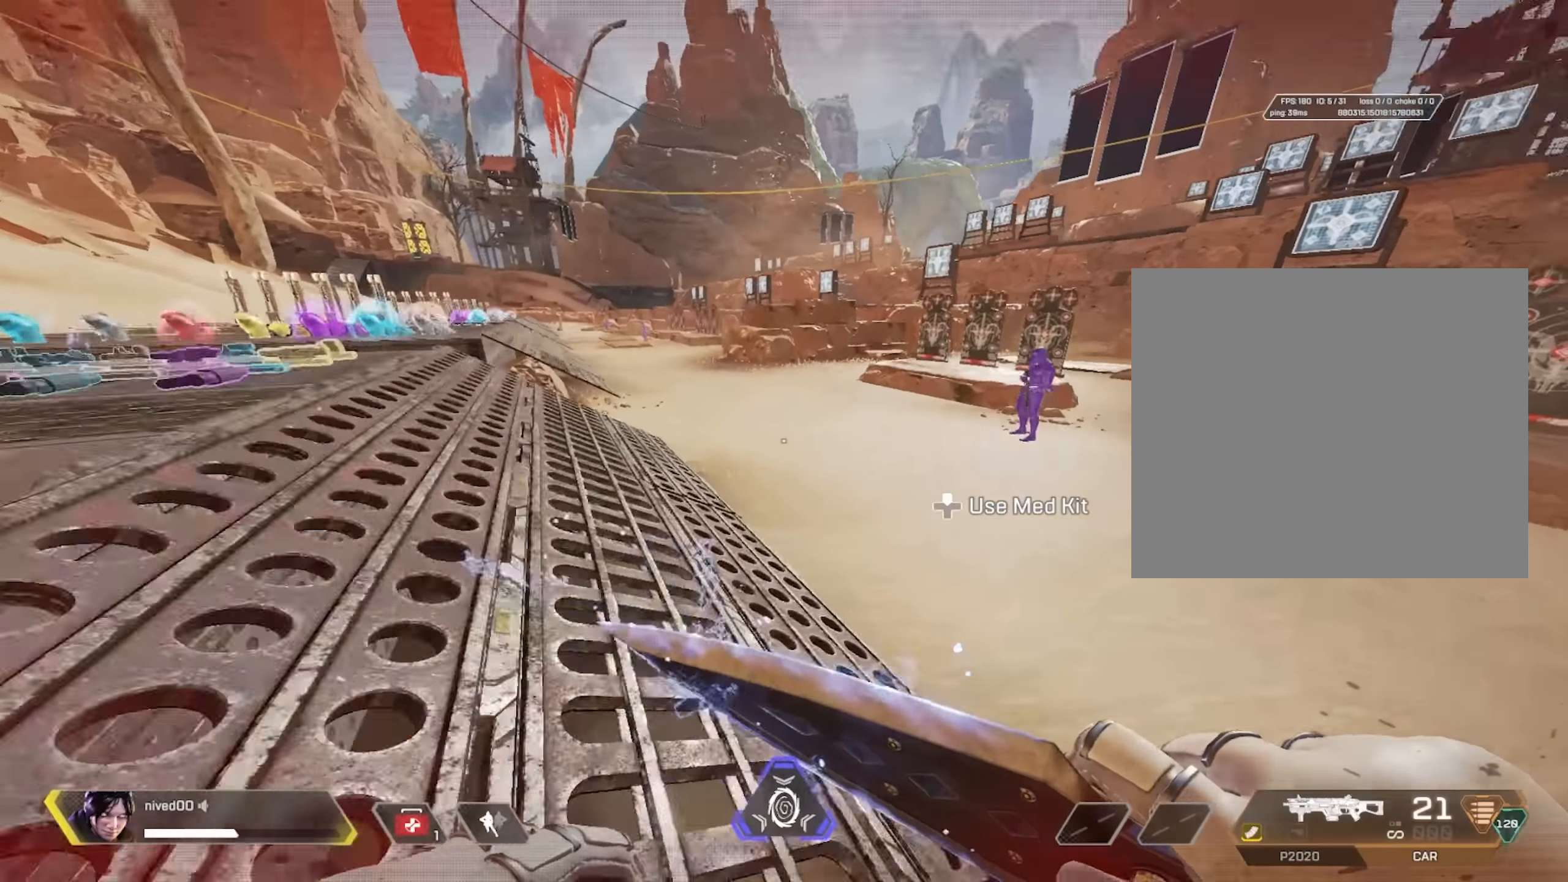
{"buttons": ["L1", "R1"], "left_stick": "up", "right_stick": "right", "events": [[200, "right_stick", "right"], [350, "R1", "down"], [367, "CROSS", "down"], [450, "CROSS", "up"], [484, "left_stick", "up"]]}
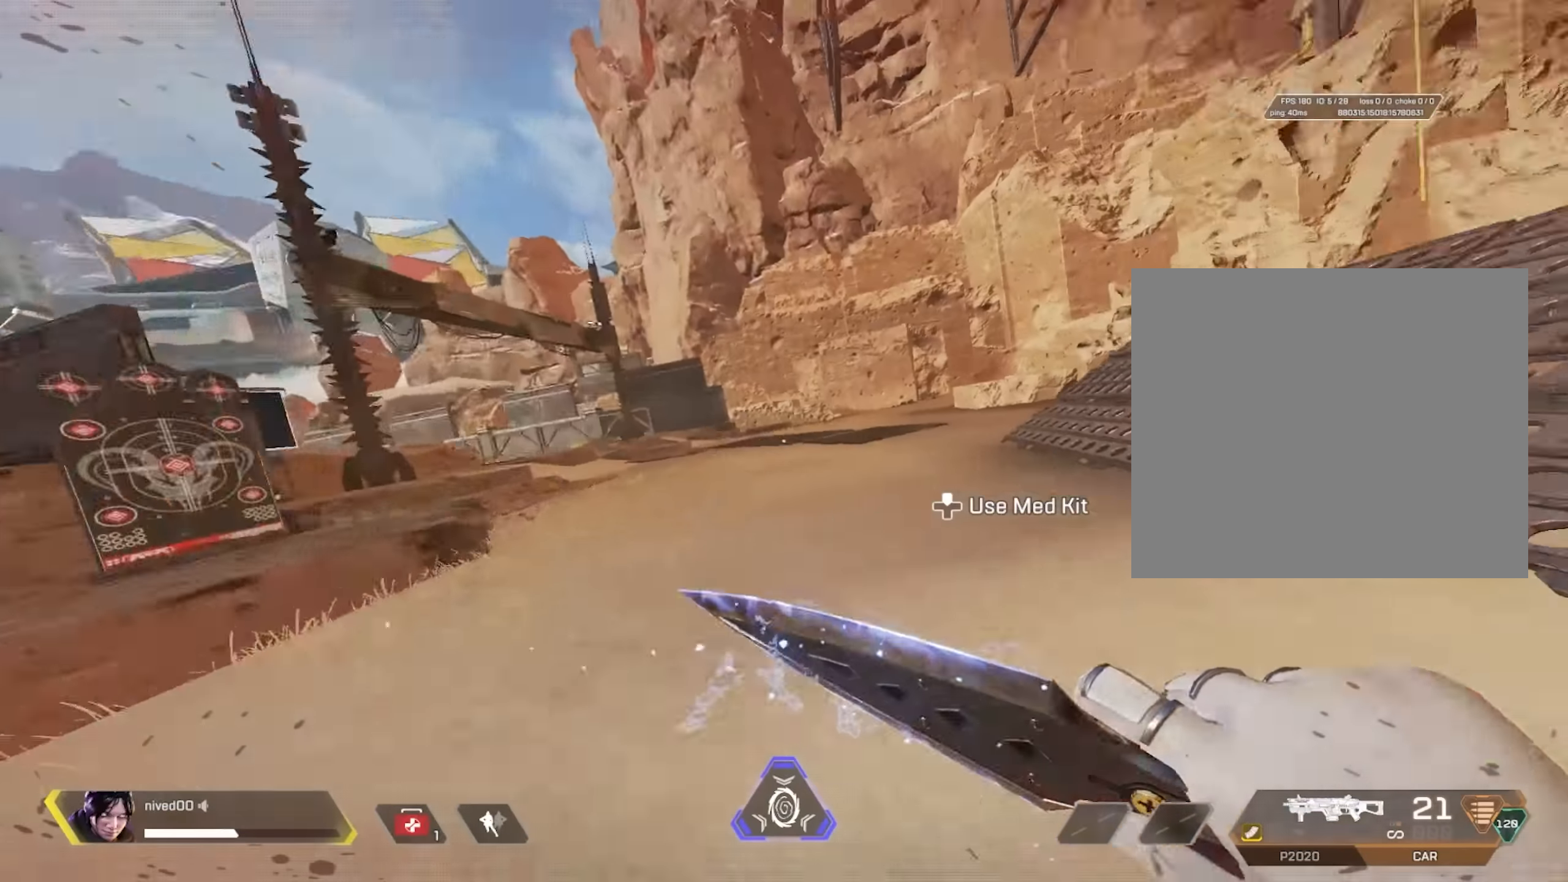
{"buttons": [], "left_stick": "up", "right_stick": "center", "events": [[100, "right_stick", "center"], [200, "R1", "up"], [217, "L1", "up"]]}
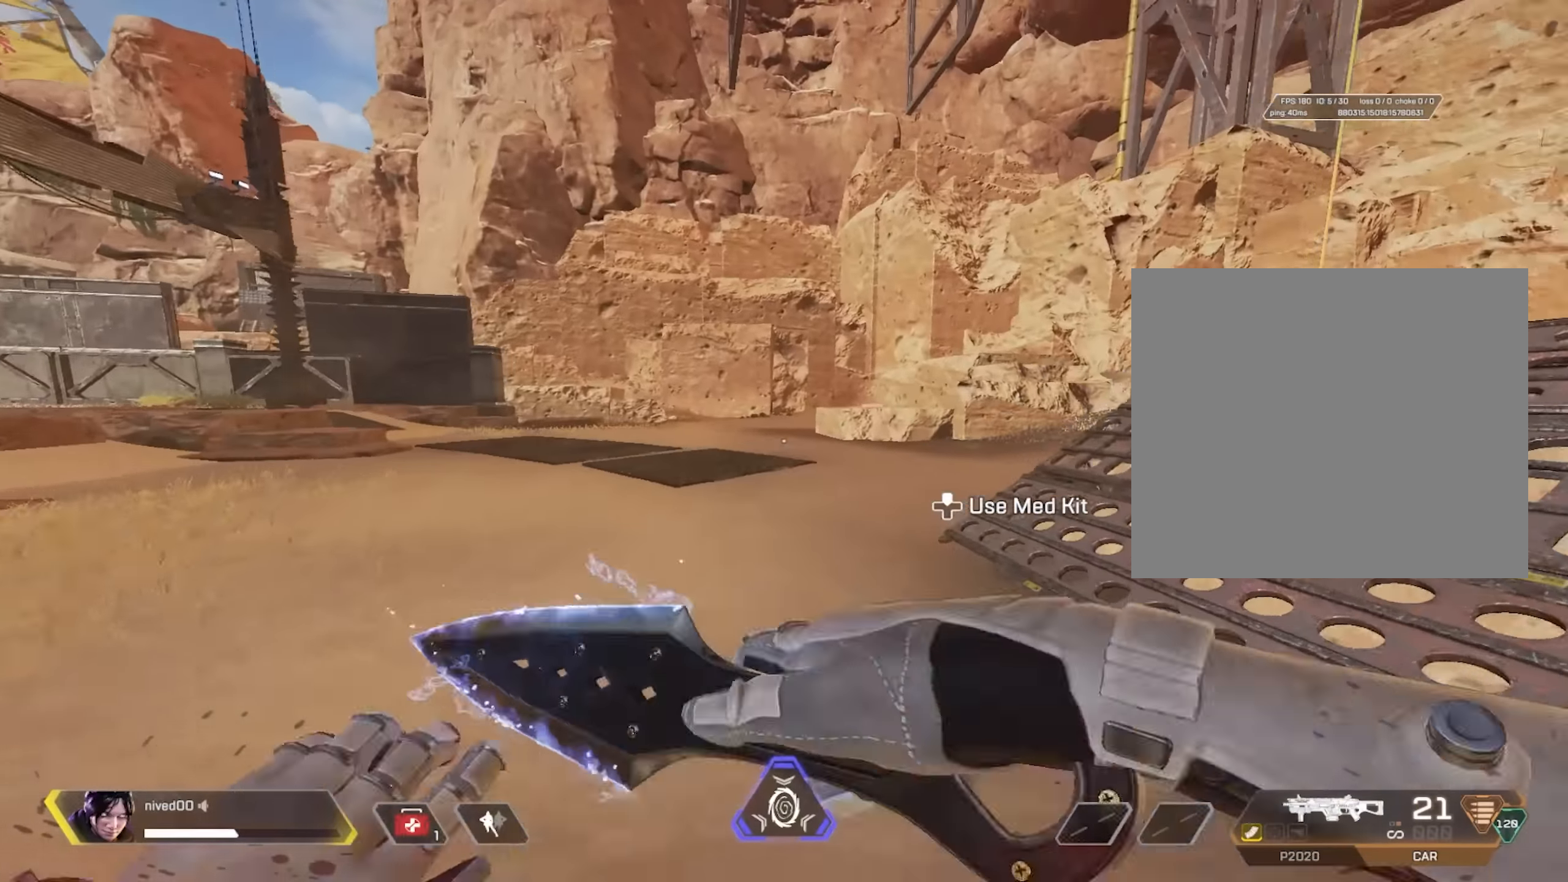
{"buttons": [], "left_stick": "up", "right_stick": "center", "events": [[67, "TRIANGLE", "down"], [150, "TRIANGLE", "up"], [267, "TRIANGLE", "down"], [384, "TRIANGLE", "up"]]}
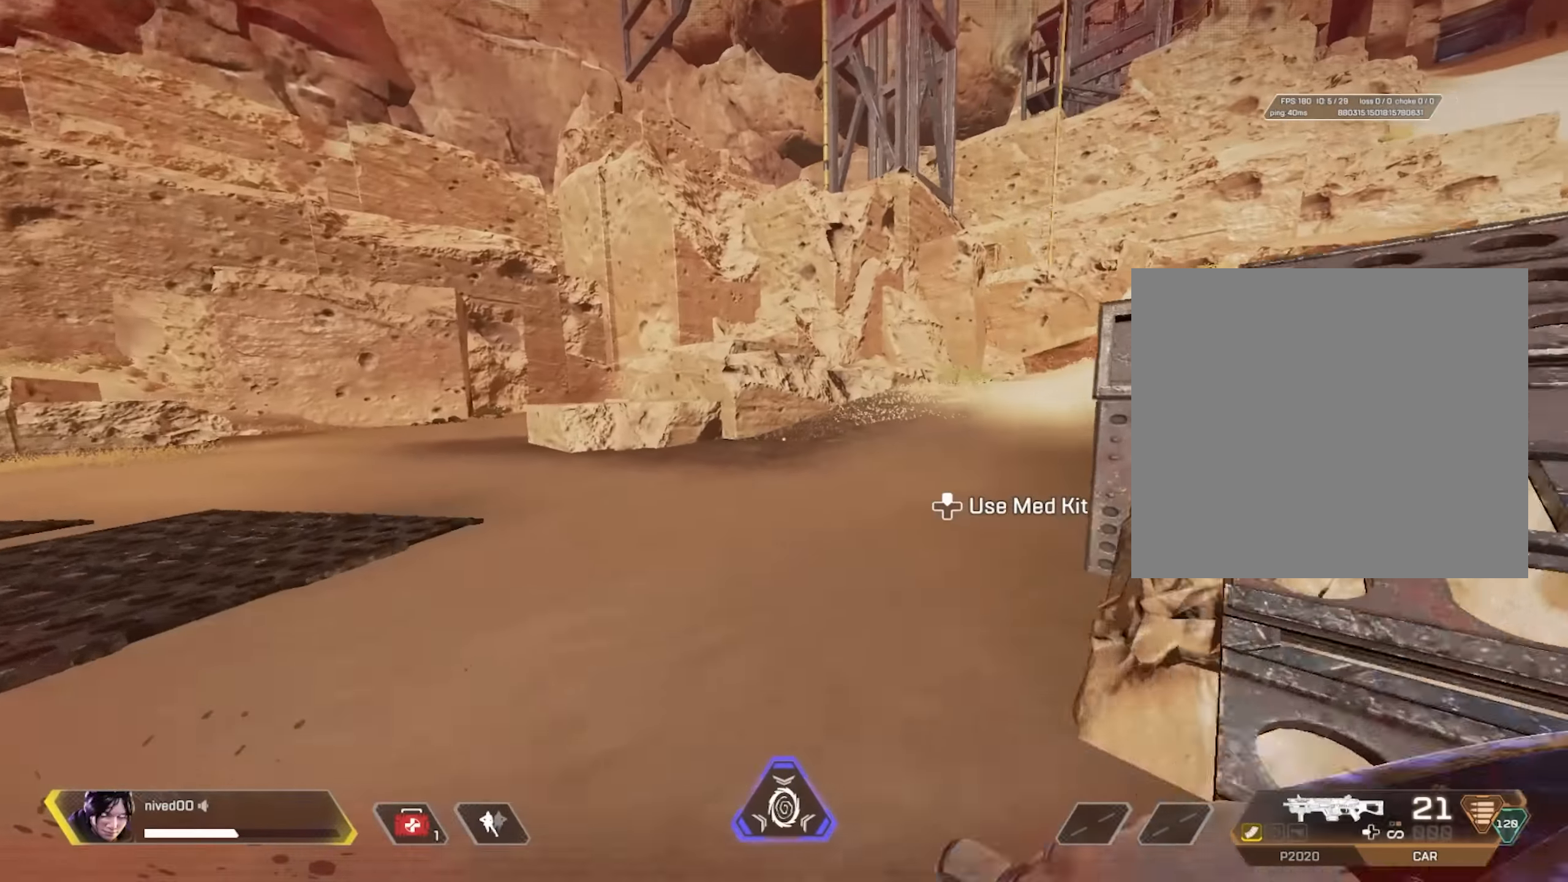
{"buttons": [], "left_stick": "down-right", "right_stick": "center", "events": [[184, "L1", "down"], [233, "L1", "up"], [250, "left_stick", "down-right"]]}
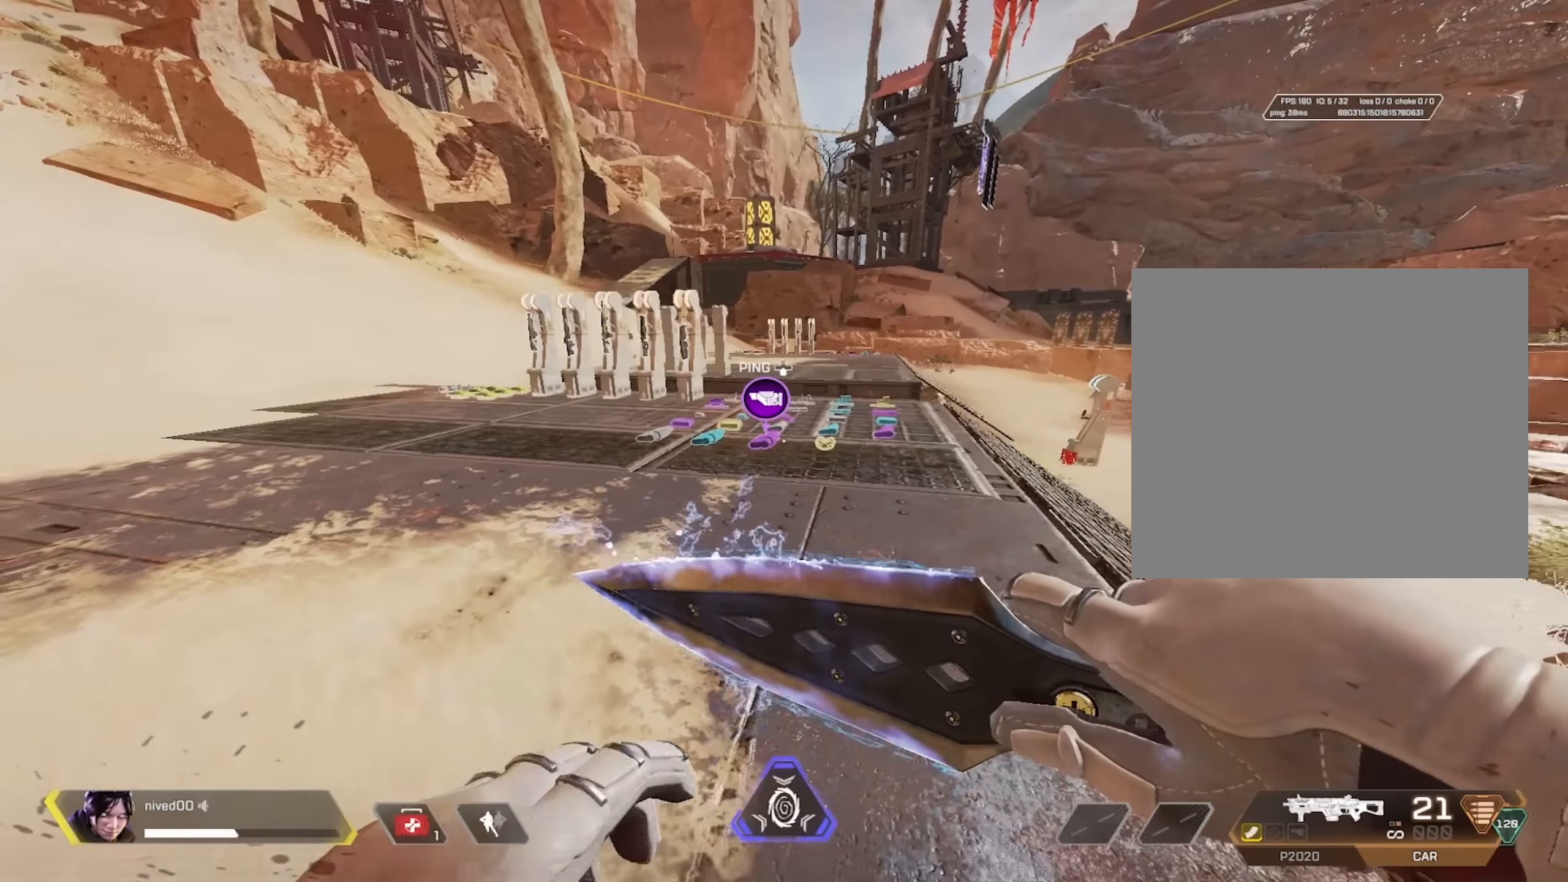
{"buttons": [], "left_stick": "down-left", "right_stick": "center", "events": [[83, "left_stick", "right"], [316, "left_stick", "center"], [500, "left_stick", "down-left"]]}
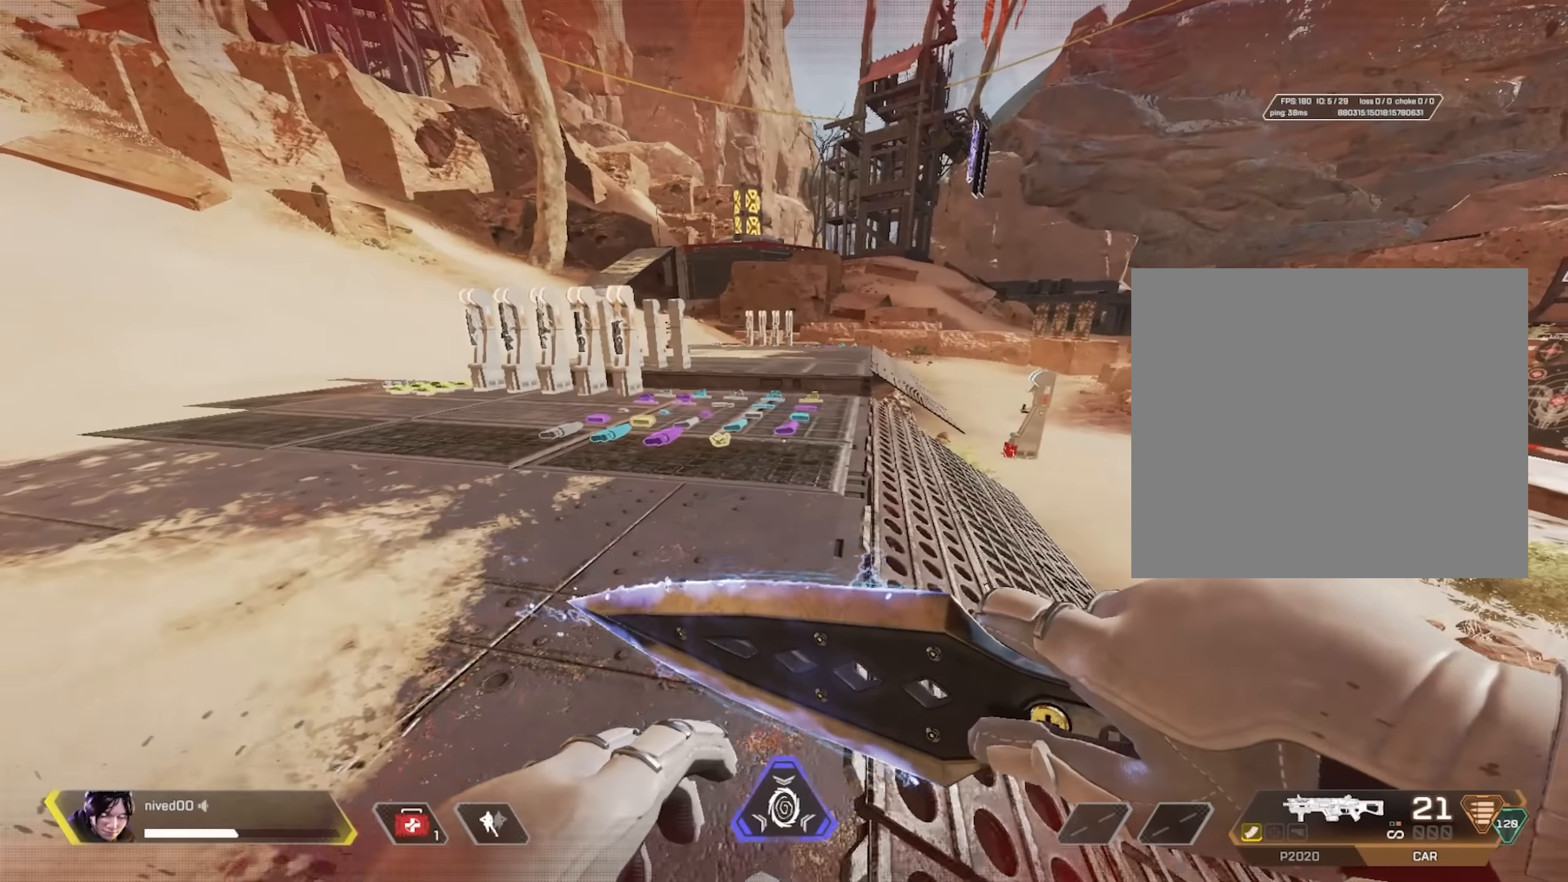
{"buttons": [], "left_stick": "center", "right_stick": "center", "events": [[383, "left_stick", "center"]]}
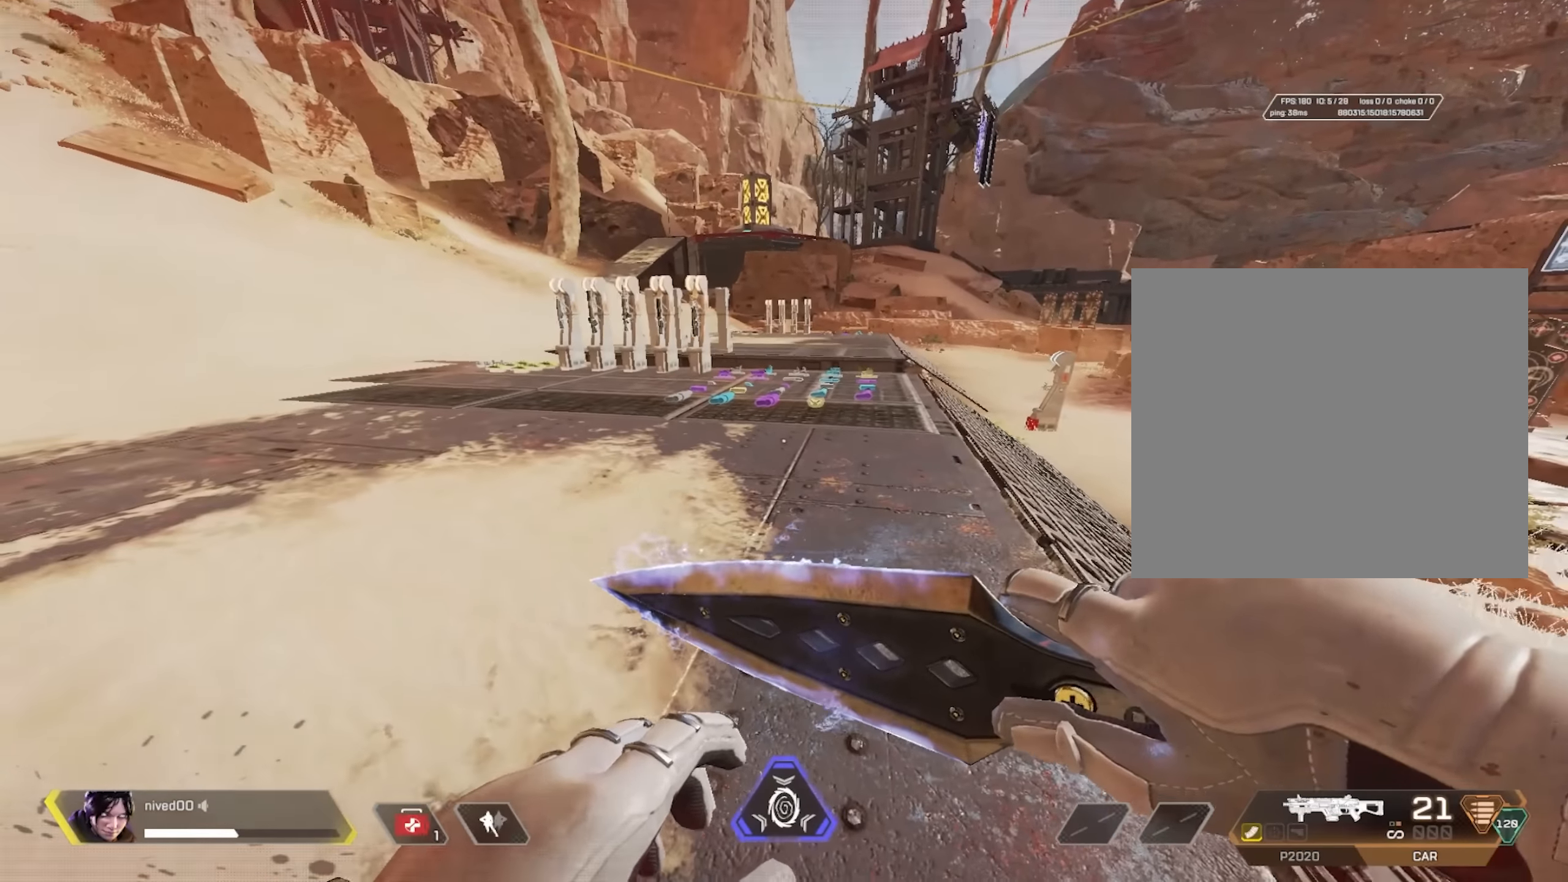
{"buttons": [], "left_stick": "center", "right_stick": "center", "events": []}
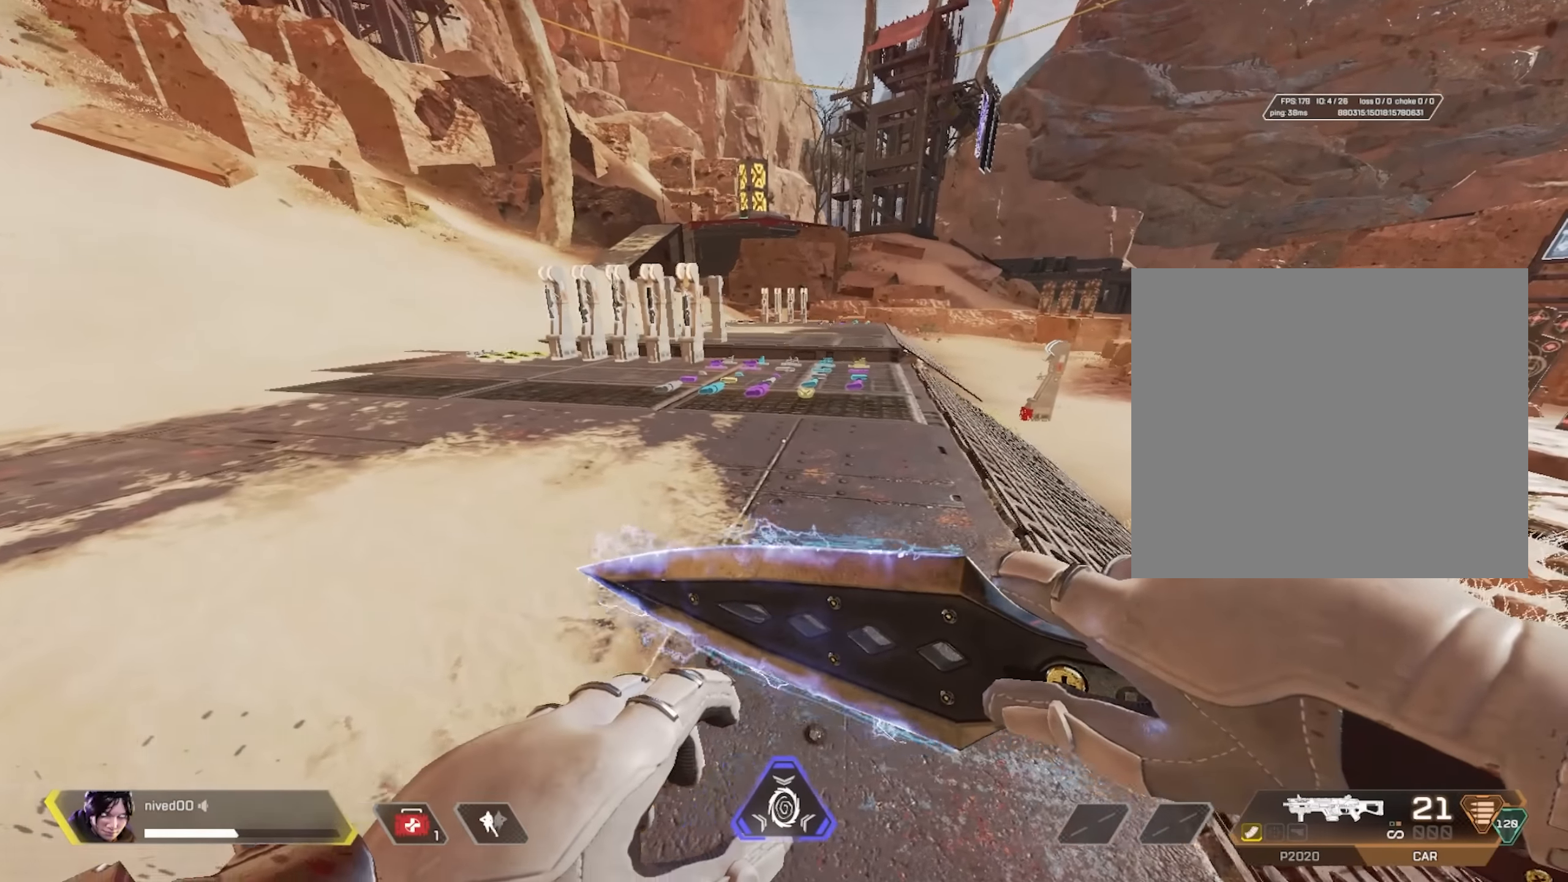
{"buttons": [], "left_stick": "up-right", "right_stick": "center", "events": [[50, "left_stick", "right"], [300, "left_stick", "up-right"]]}
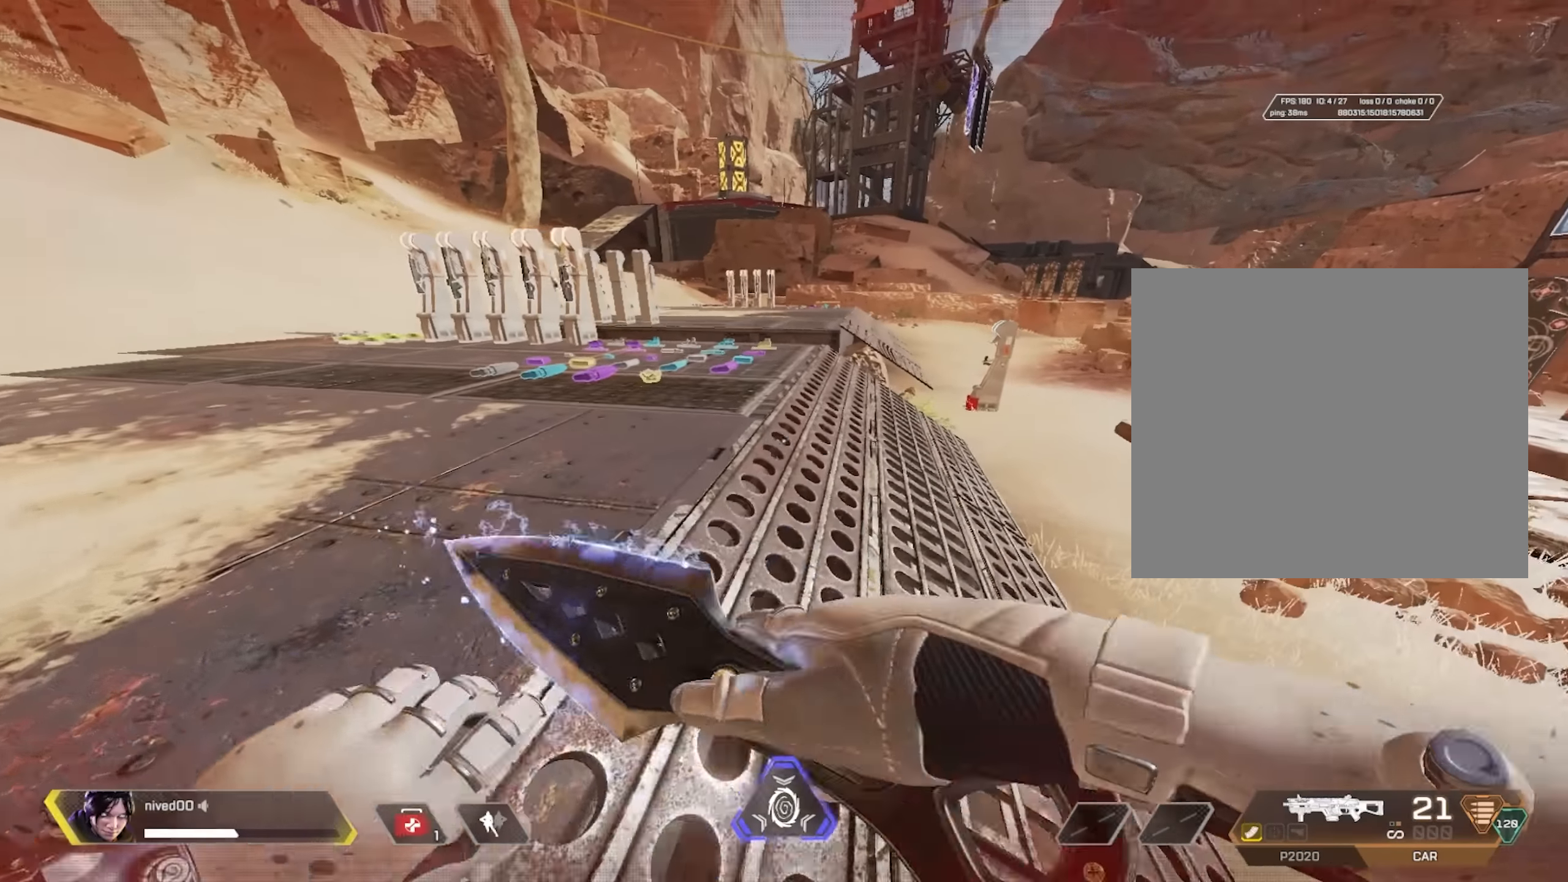
{"buttons": ["TRIANGLE", "L1"], "left_stick": "up-right", "right_stick": "center", "events": [[316, "TRIANGLE", "down"], [400, "TRIANGLE", "up"], [483, "L1", "down"], [483, "TRIANGLE", "down"]]}
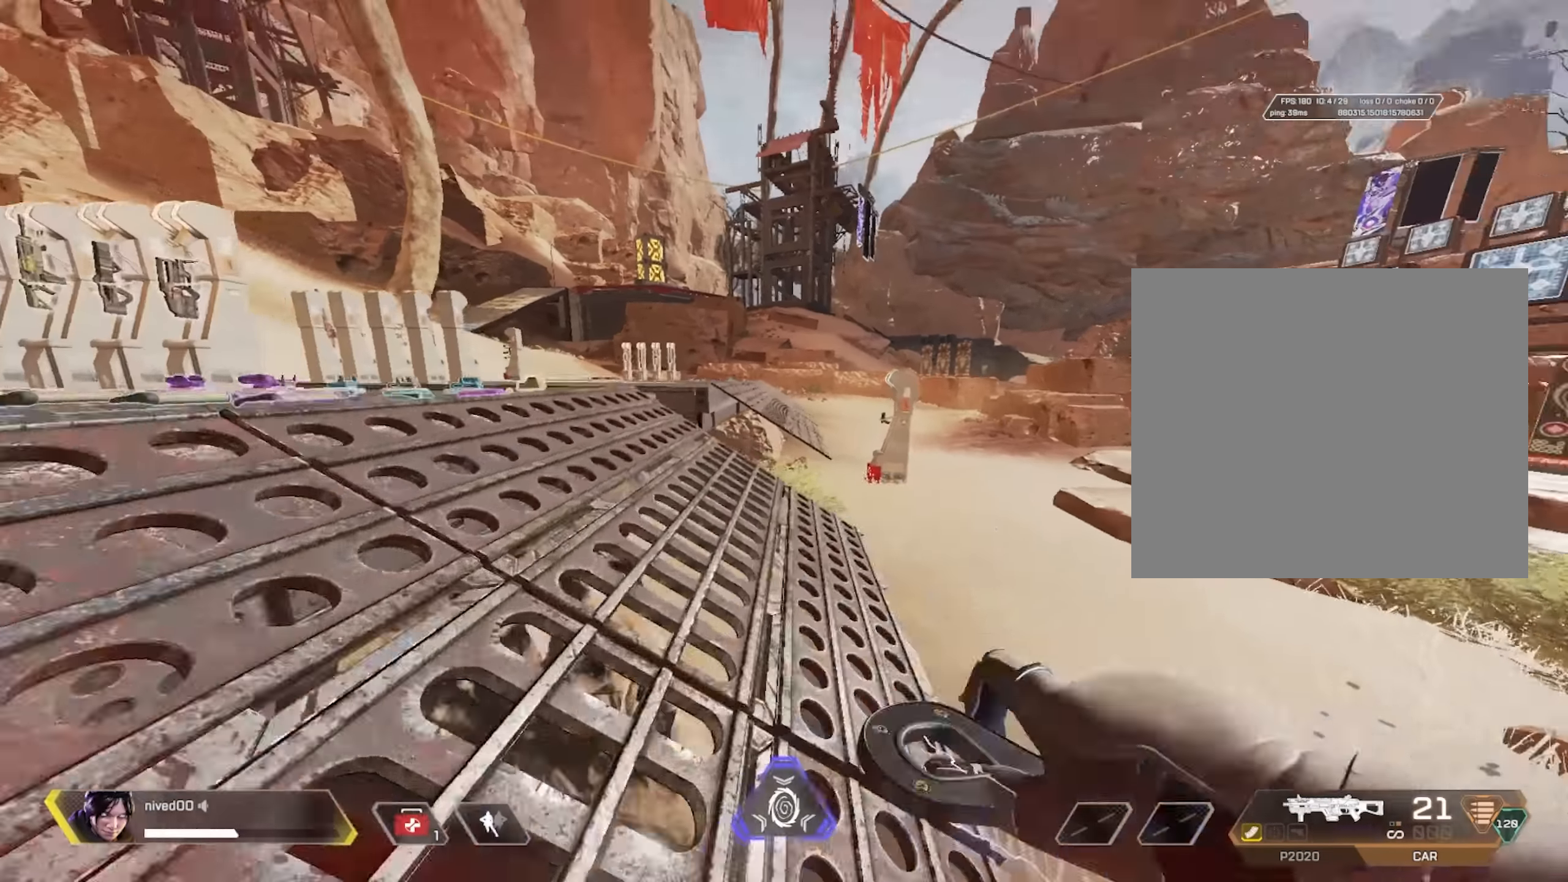
{"buttons": ["L1"], "left_stick": "up-right", "right_stick": "center", "events": [[66, "TRIANGLE", "up"]]}
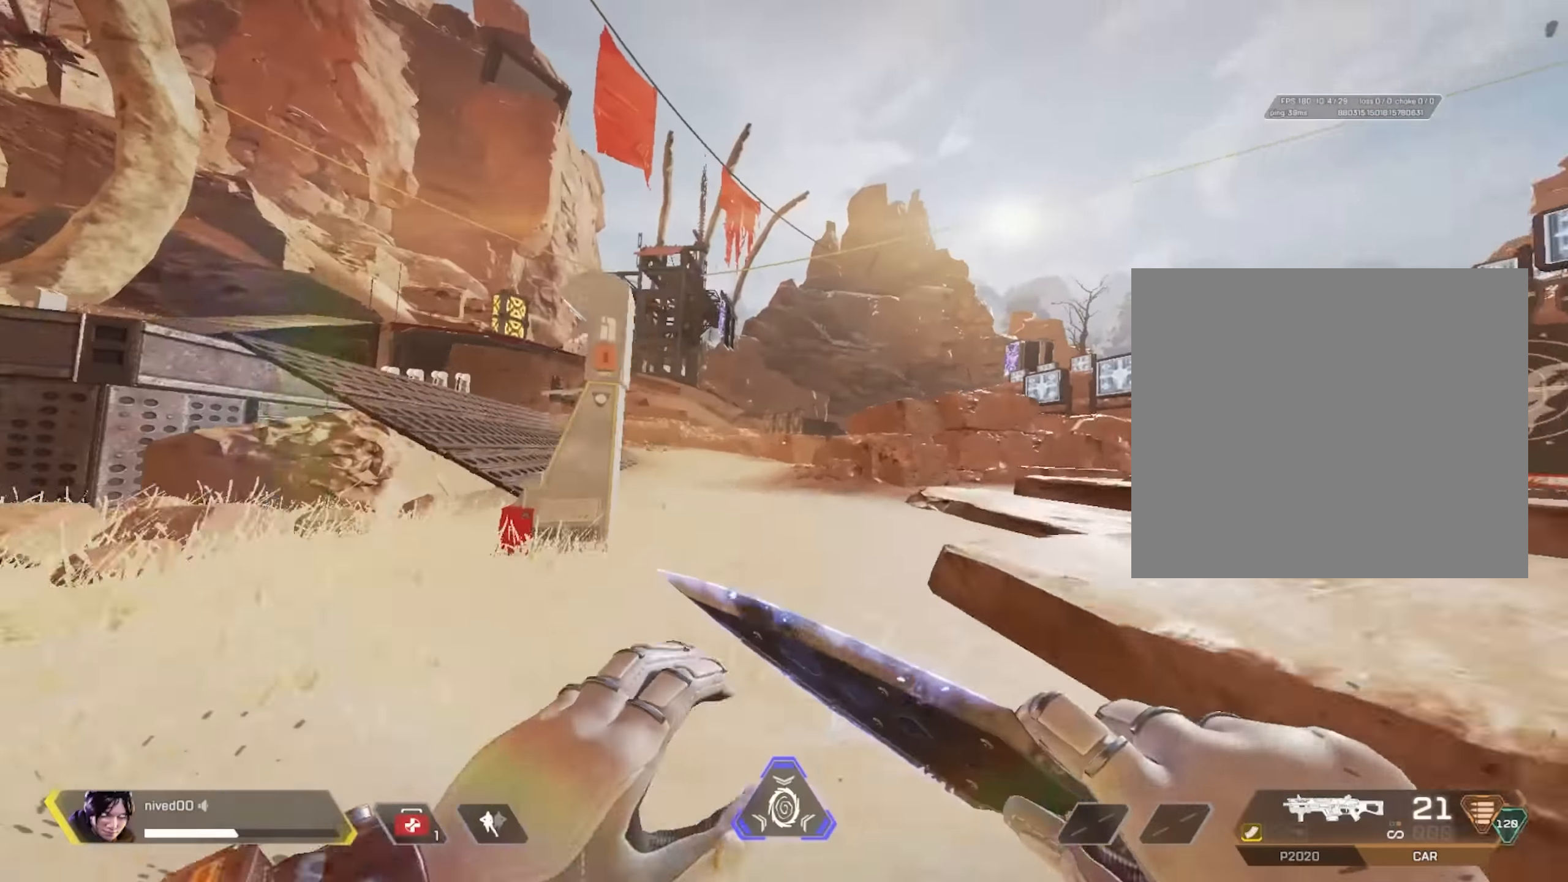
{"buttons": [], "left_stick": "center", "right_stick": "center", "events": [[16, "CROSS", "down"], [16, "R1", "down"], [50, "right_stick", "left"], [83, "left_stick", "center"], [100, "CROSS", "up"], [266, "right_stick", "center"], [333, "L1", "up"], [450, "R1", "up"]]}
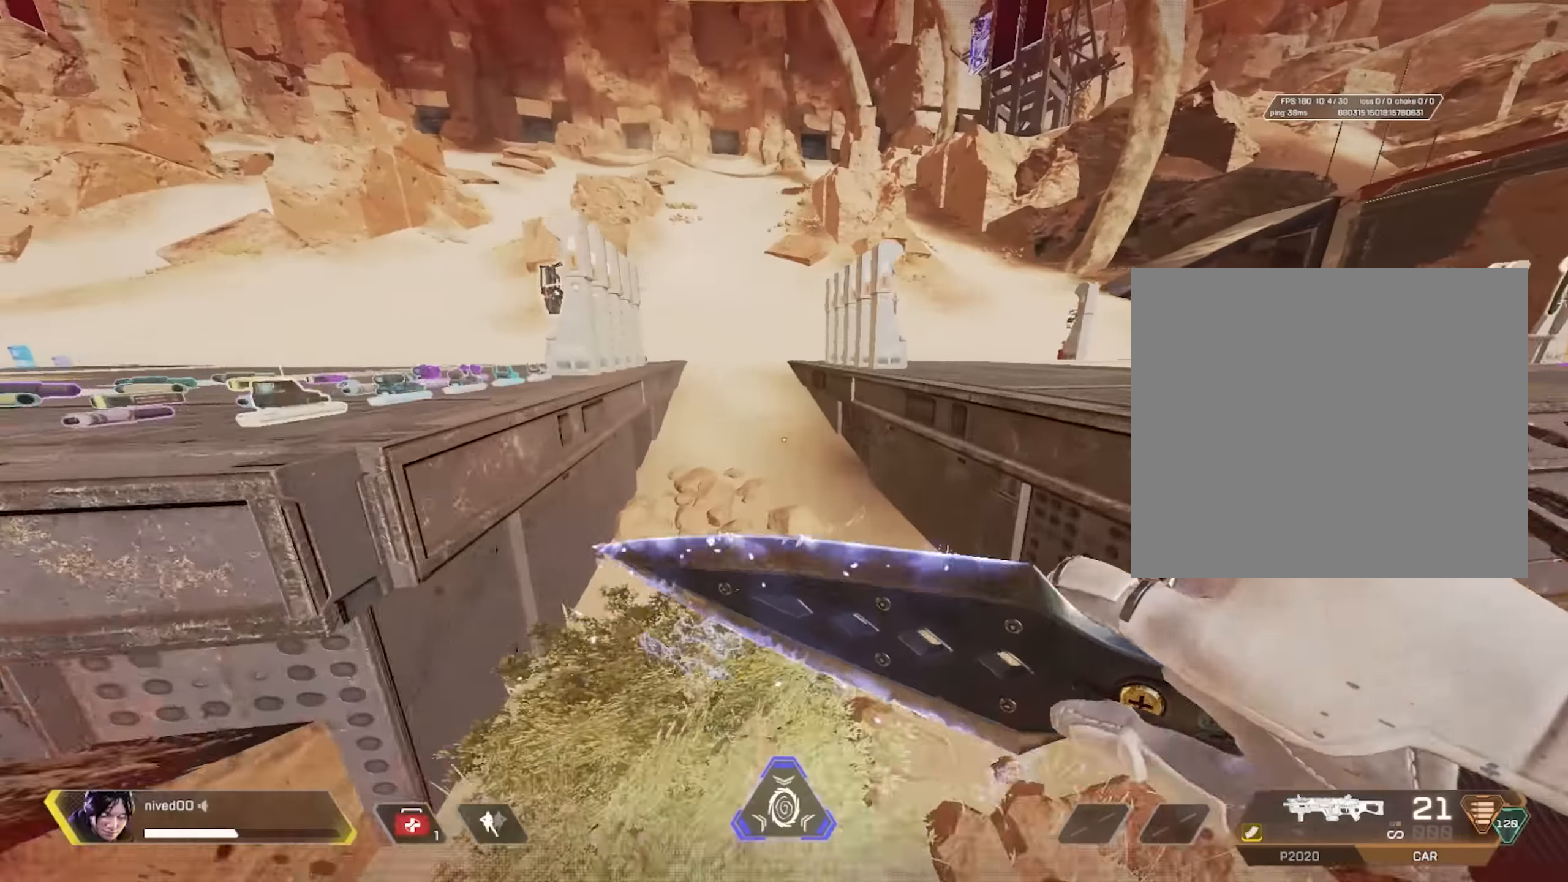
{"buttons": ["CROSS", "R1"], "left_stick": "up", "right_stick": "right", "events": [[83, "left_stick", "up"], [283, "right_stick", "right"], [450, "CROSS", "down"], [450, "R1", "down"], [450, "right_stick", "center"], [500, "right_stick", "right"]]}
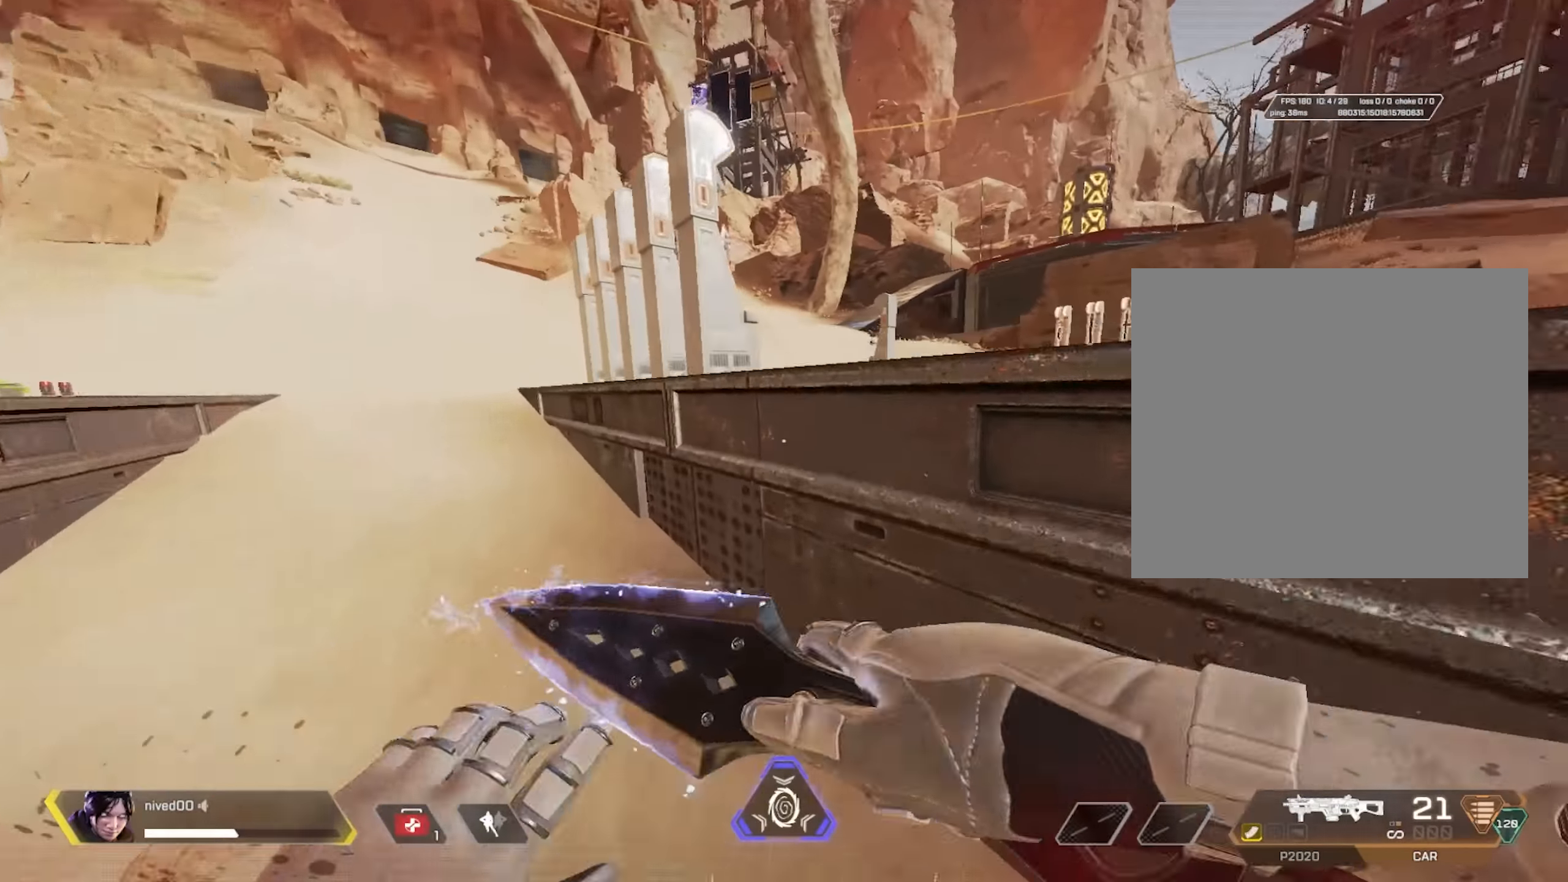
{"buttons": ["SQUARE"], "left_stick": "right", "right_stick": "center", "events": [[16, "CROSS", "up"], [66, "R1", "up"], [133, "left_stick", "left"], [183, "CROSS", "down"], [233, "right_stick", "center"], [283, "CROSS", "up"], [300, "left_stick", "down"], [416, "SQUARE", "down"], [416, "left_stick", "right"]]}
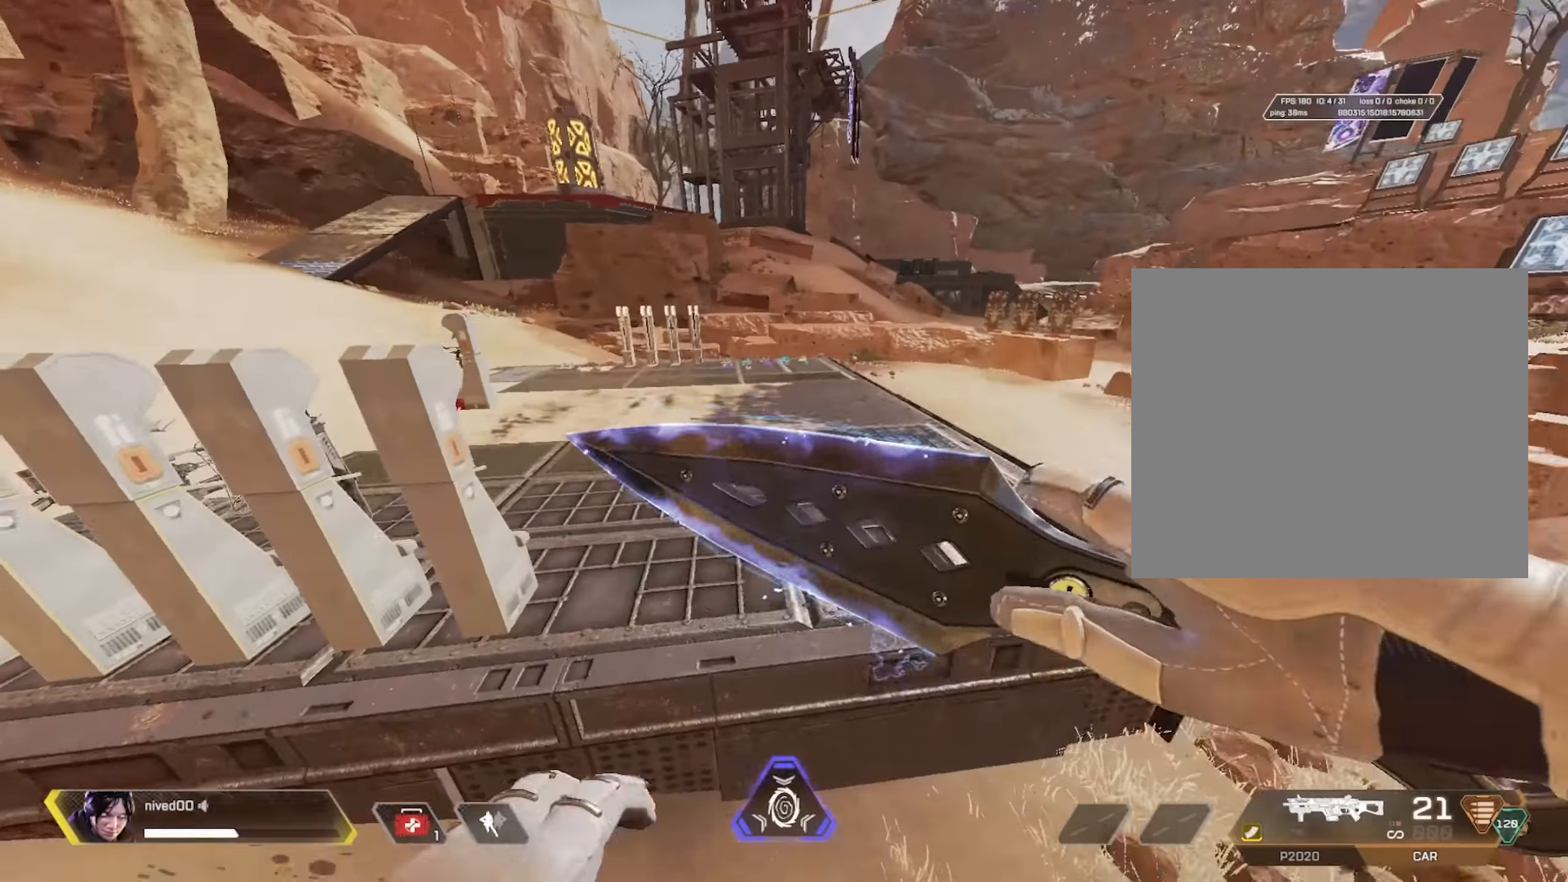
{"buttons": [], "left_stick": "center", "right_stick": "center", "events": [[50, "left_stick", "up"], [166, "left_stick", "center"], [216, "SQUARE", "up"]]}
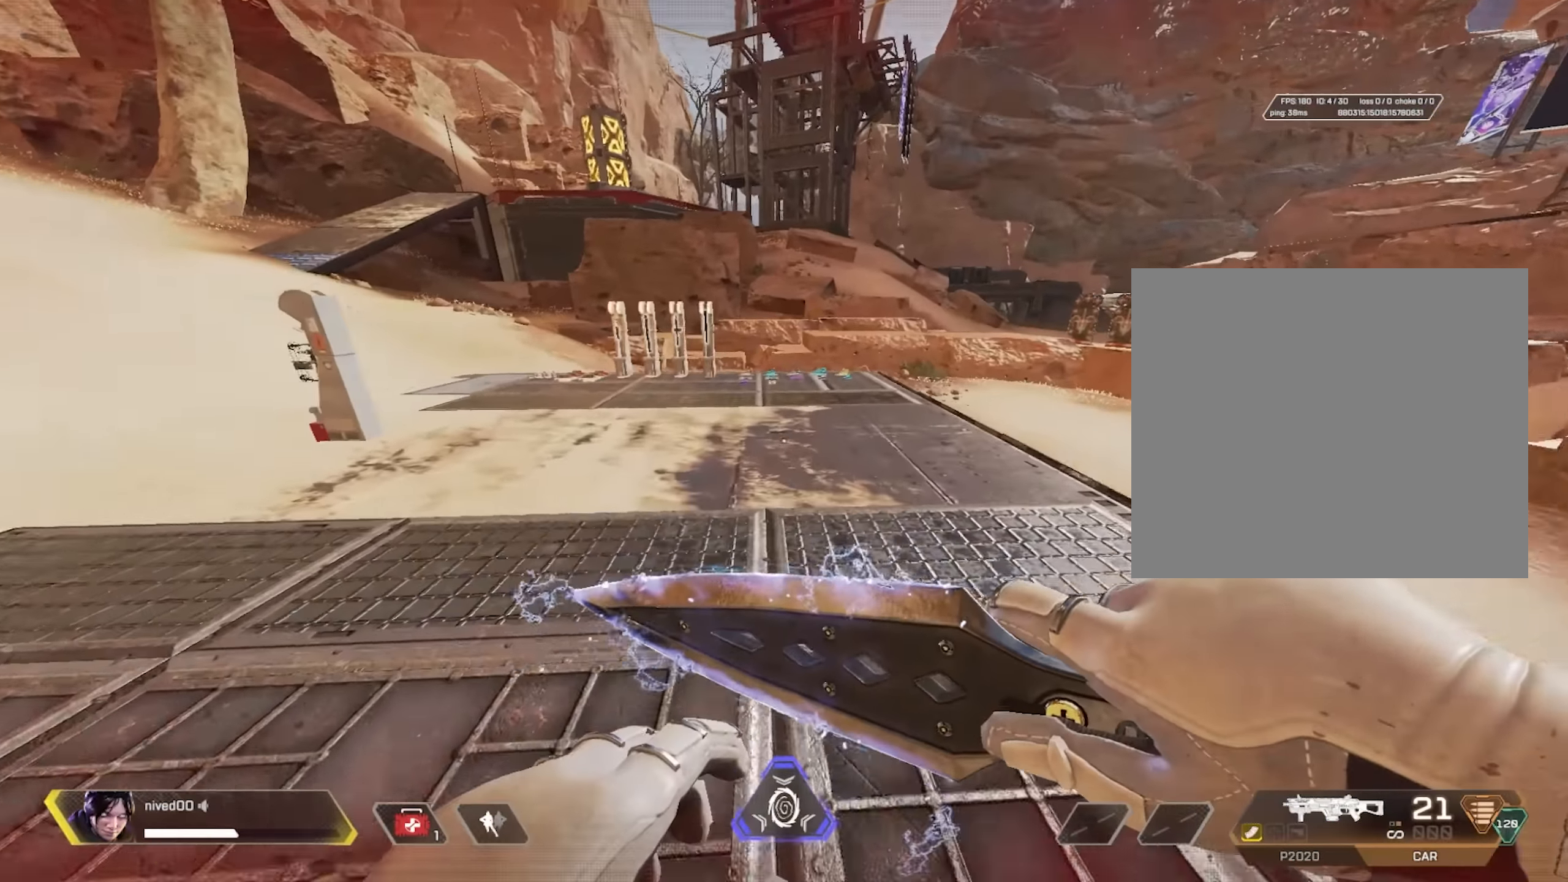
{"buttons": ["TRIANGLE"], "left_stick": "up", "right_stick": "right", "events": [[16, "left_stick", "up"], [200, "TRIANGLE", "down"], [283, "TRIANGLE", "up"], [316, "right_stick", "right"], [383, "TRIANGLE", "down"]]}